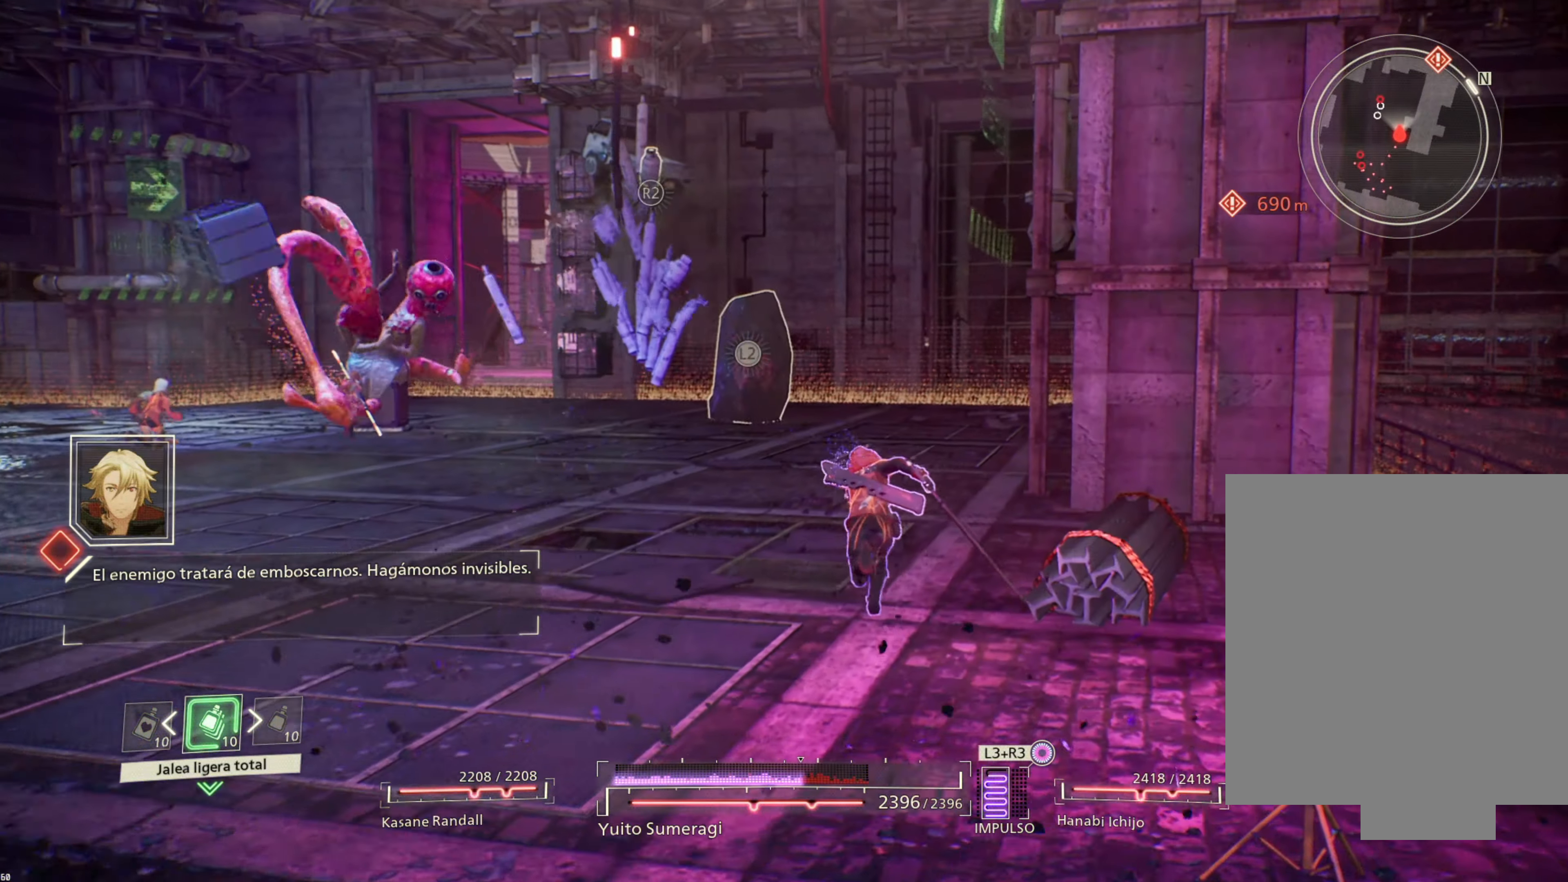
Gameplay with a controller (PlayStation layout); each line is a JSON object with the inputs held at the frame after it. "events" lists button and stick changes between this image and that frame as [ms after this image, input, new state], when the widget could be followed in between.
{"buttons": ["R2"], "left_stick": "up-left", "right_stick": "center", "events": [[284, "left_stick", "up-left"]]}
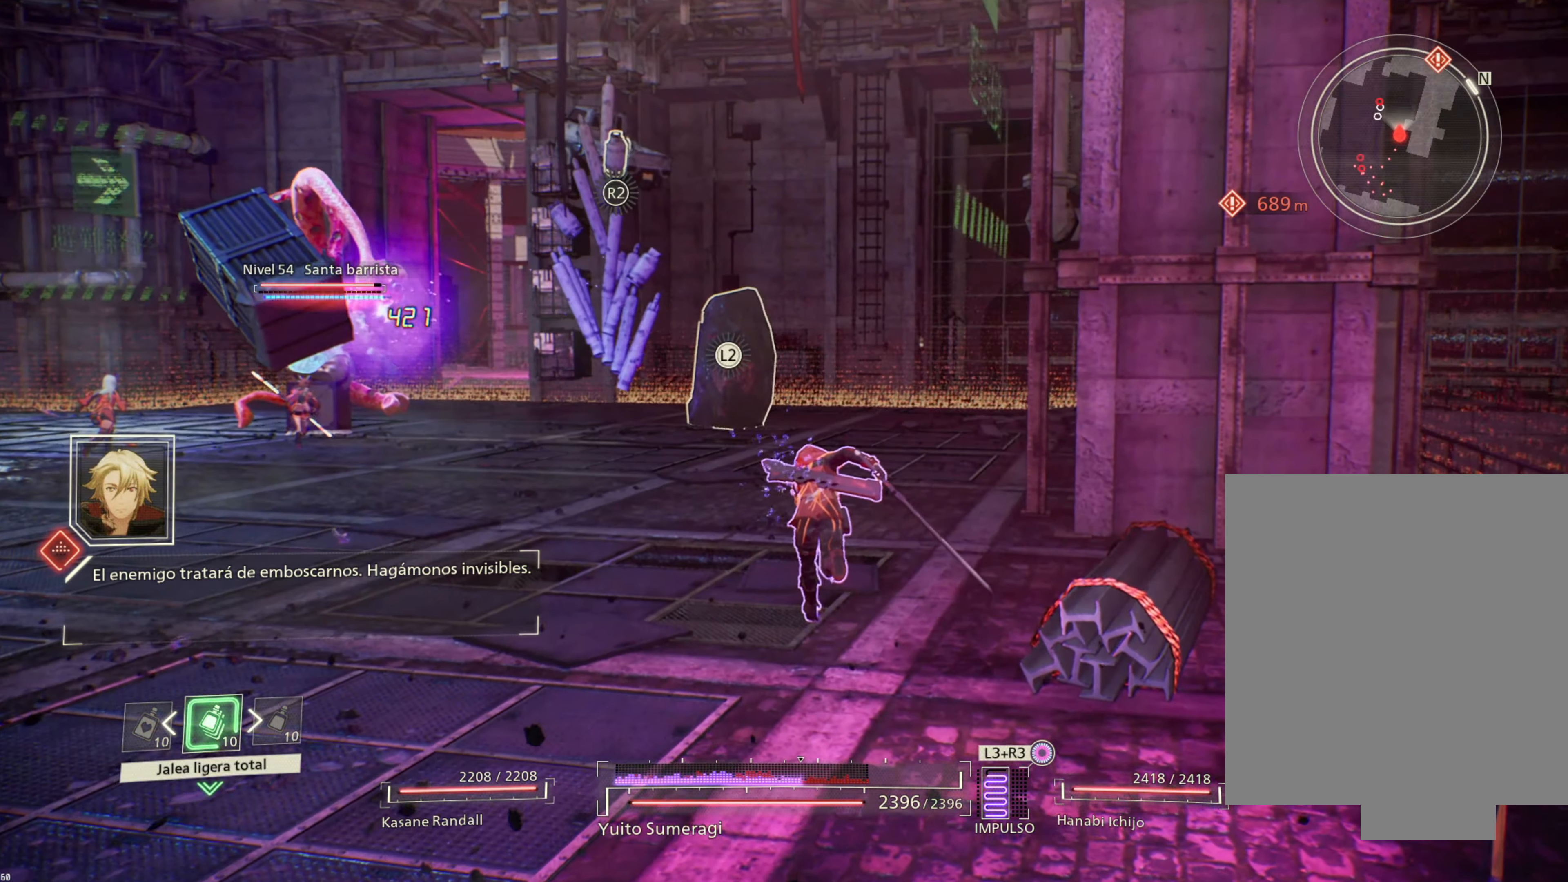
{"buttons": ["R2"], "left_stick": "up-left", "right_stick": "center", "events": []}
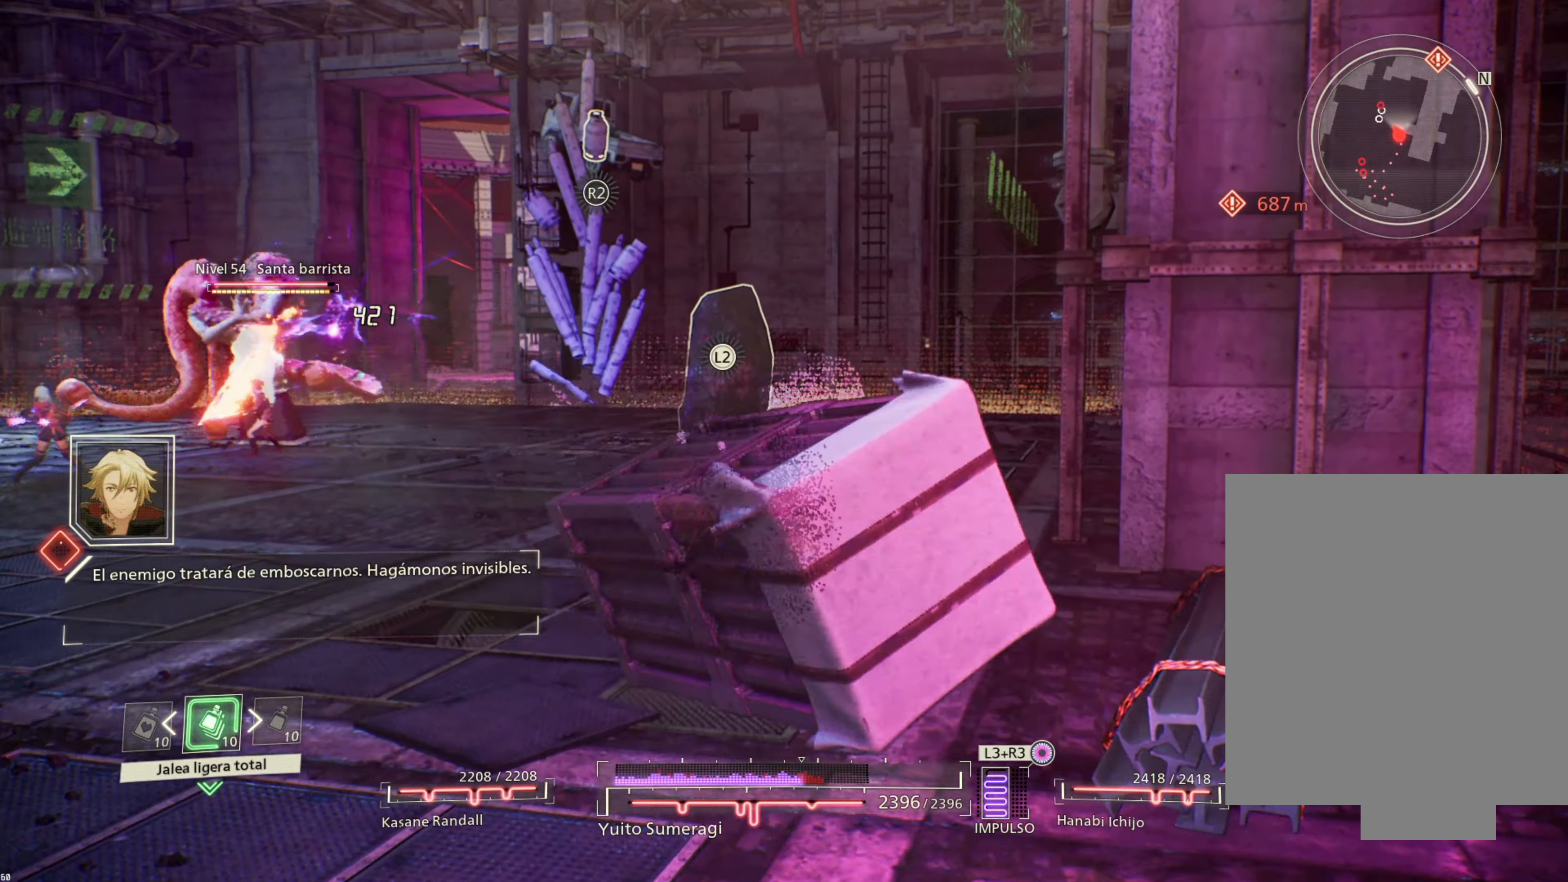
{"buttons": ["R2"], "left_stick": "down-left", "right_stick": "center", "events": [[466, "left_stick", "down-left"]]}
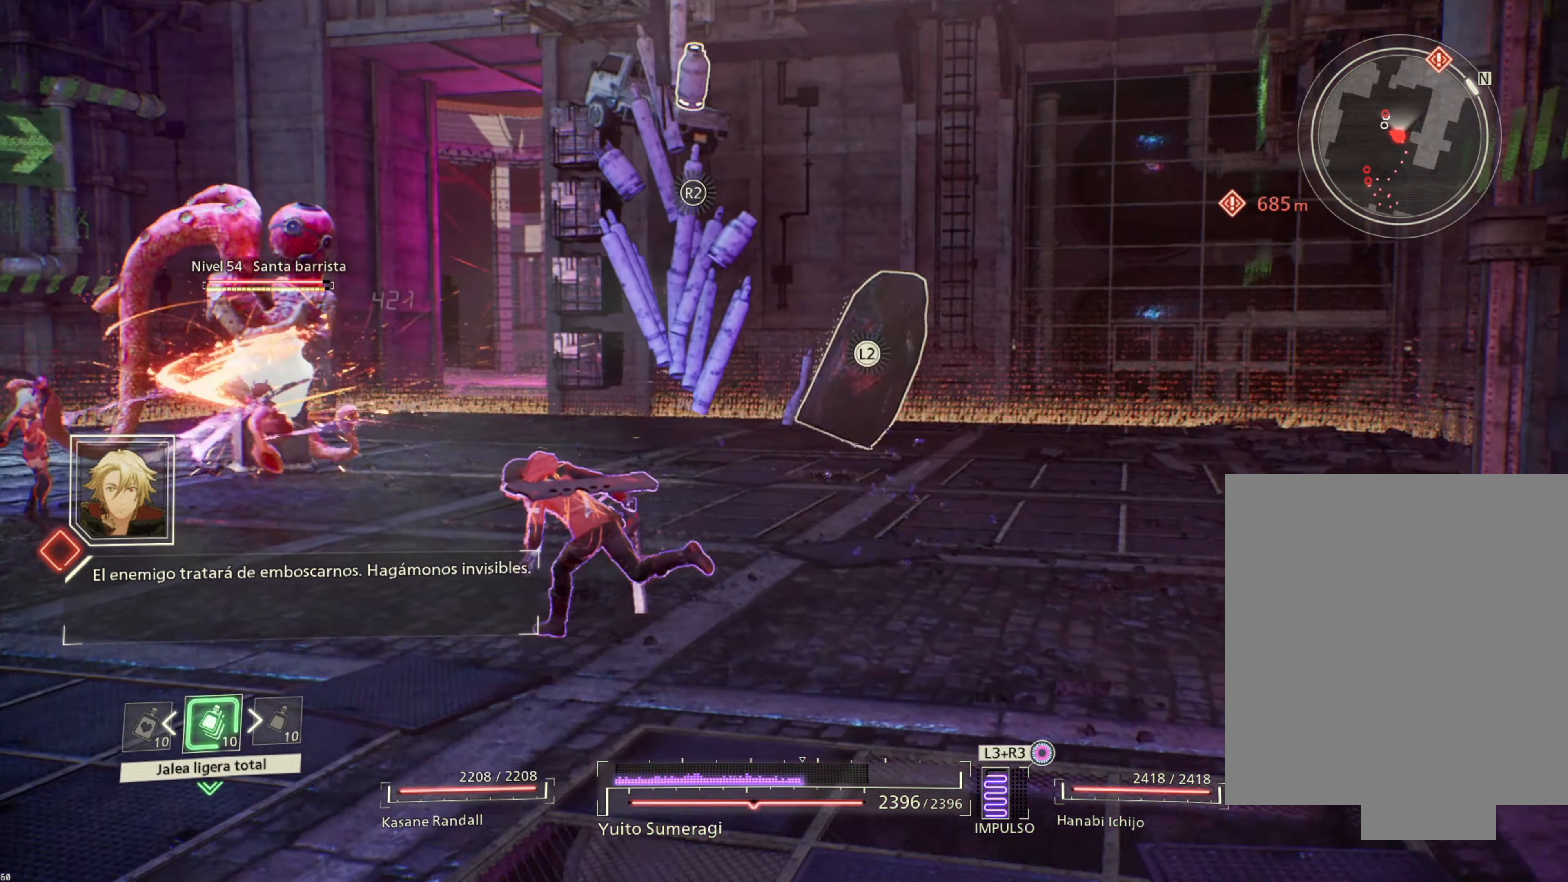
{"buttons": ["R2"], "left_stick": "left", "right_stick": "center", "events": [[316, "left_stick", "left"]]}
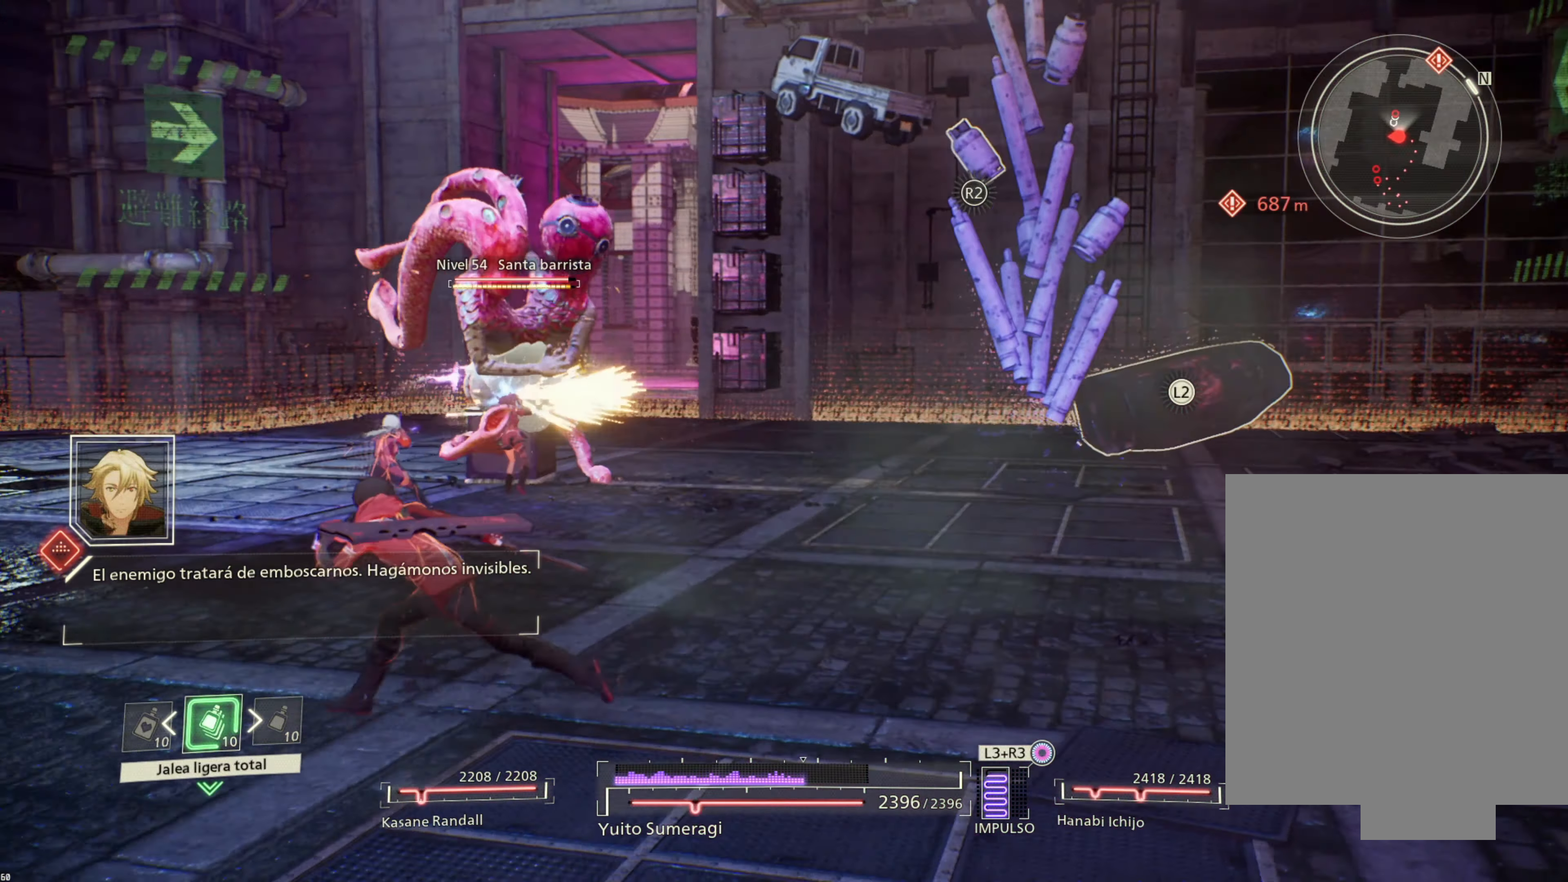
{"buttons": ["R2"], "left_stick": "left", "right_stick": "center", "events": [[33, "R2", "up"], [100, "R2", "down"]]}
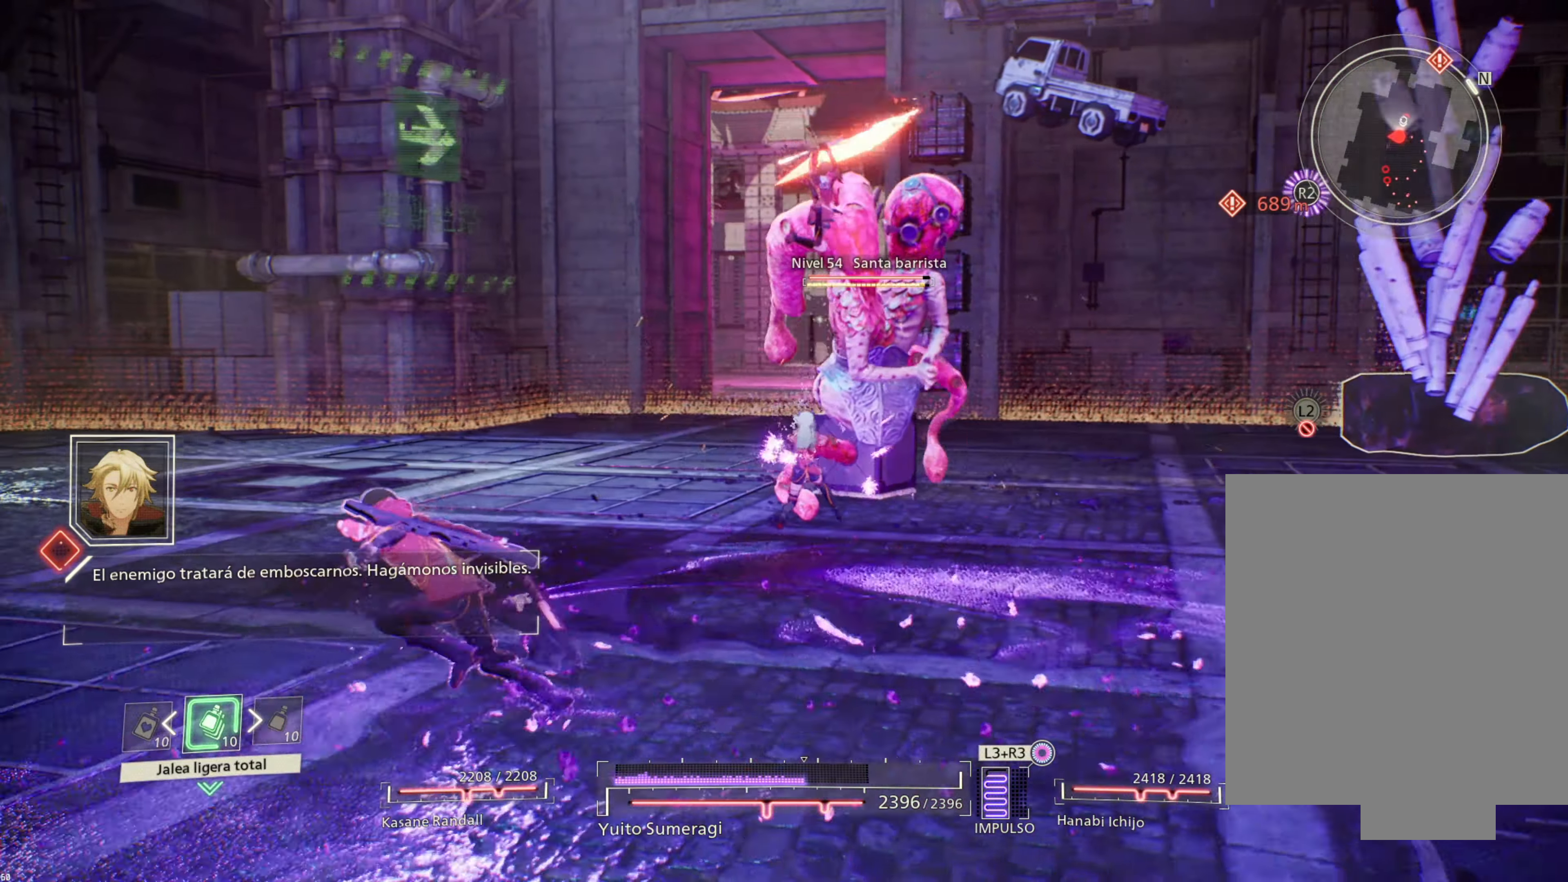
{"buttons": ["R2"], "left_stick": "up-left", "right_stick": "center", "events": [[383, "left_stick", "up-left"]]}
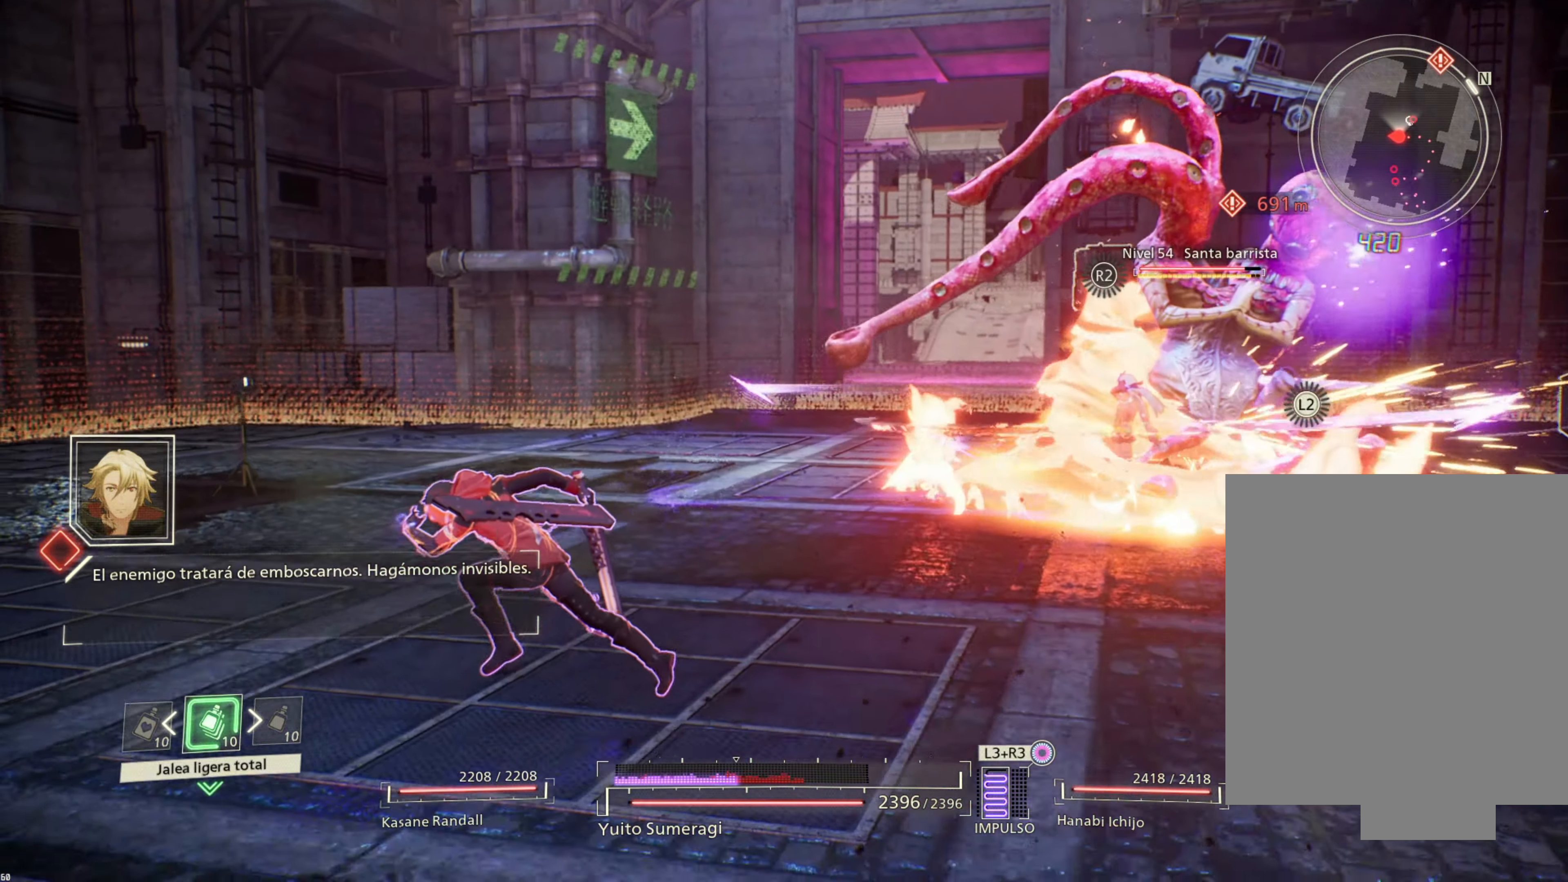
{"buttons": ["R2"], "left_stick": "up-left", "right_stick": "right", "events": [[283, "right_stick", "right"]]}
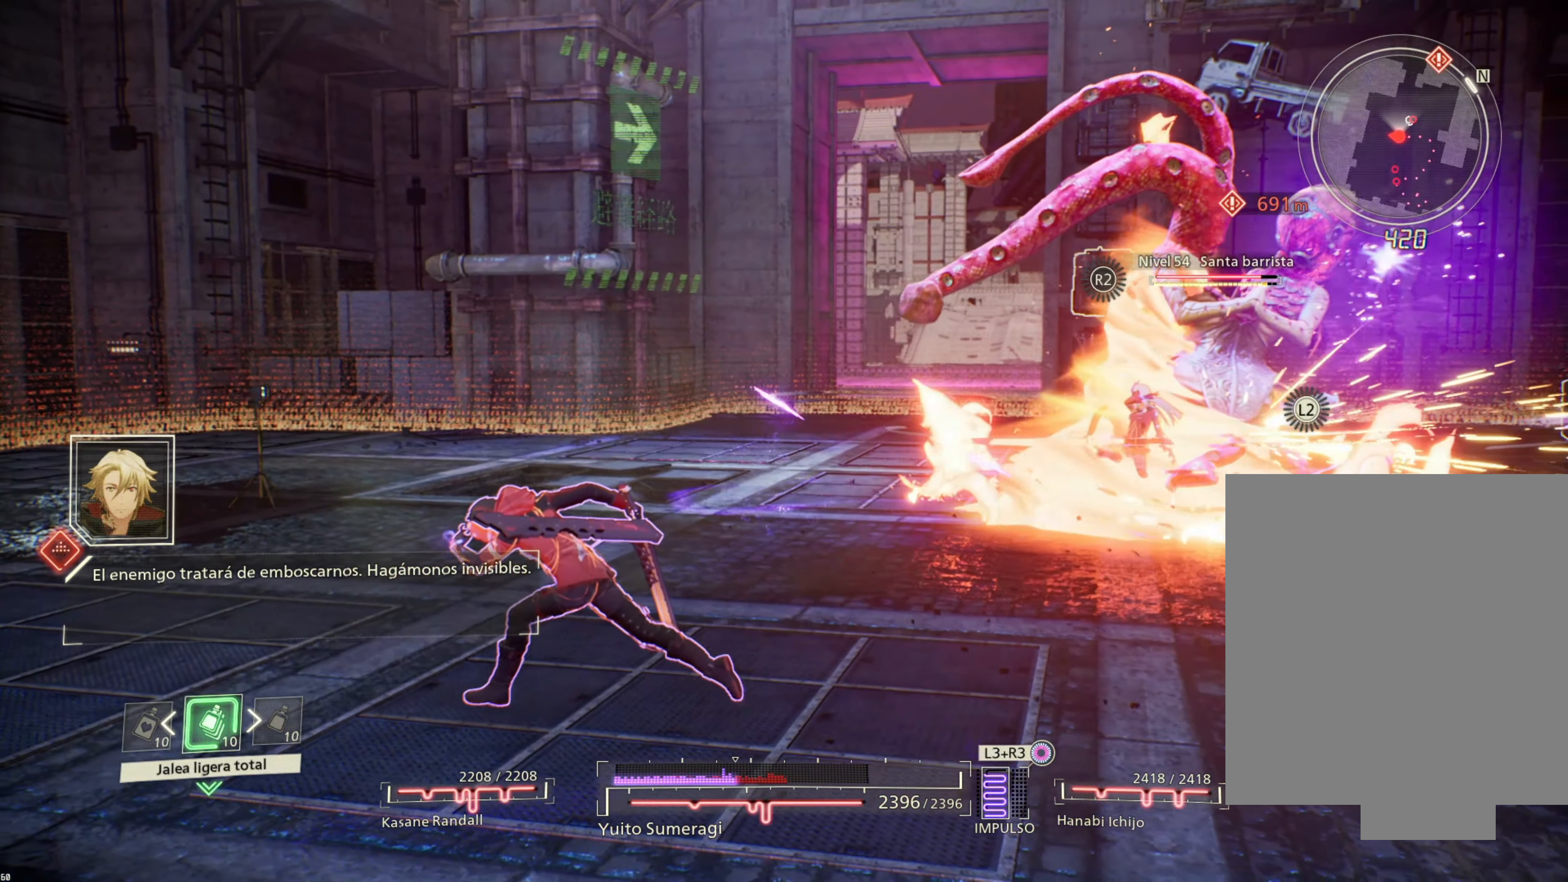
{"buttons": ["R2"], "left_stick": "left", "right_stick": "right", "events": [[116, "left_stick", "left"]]}
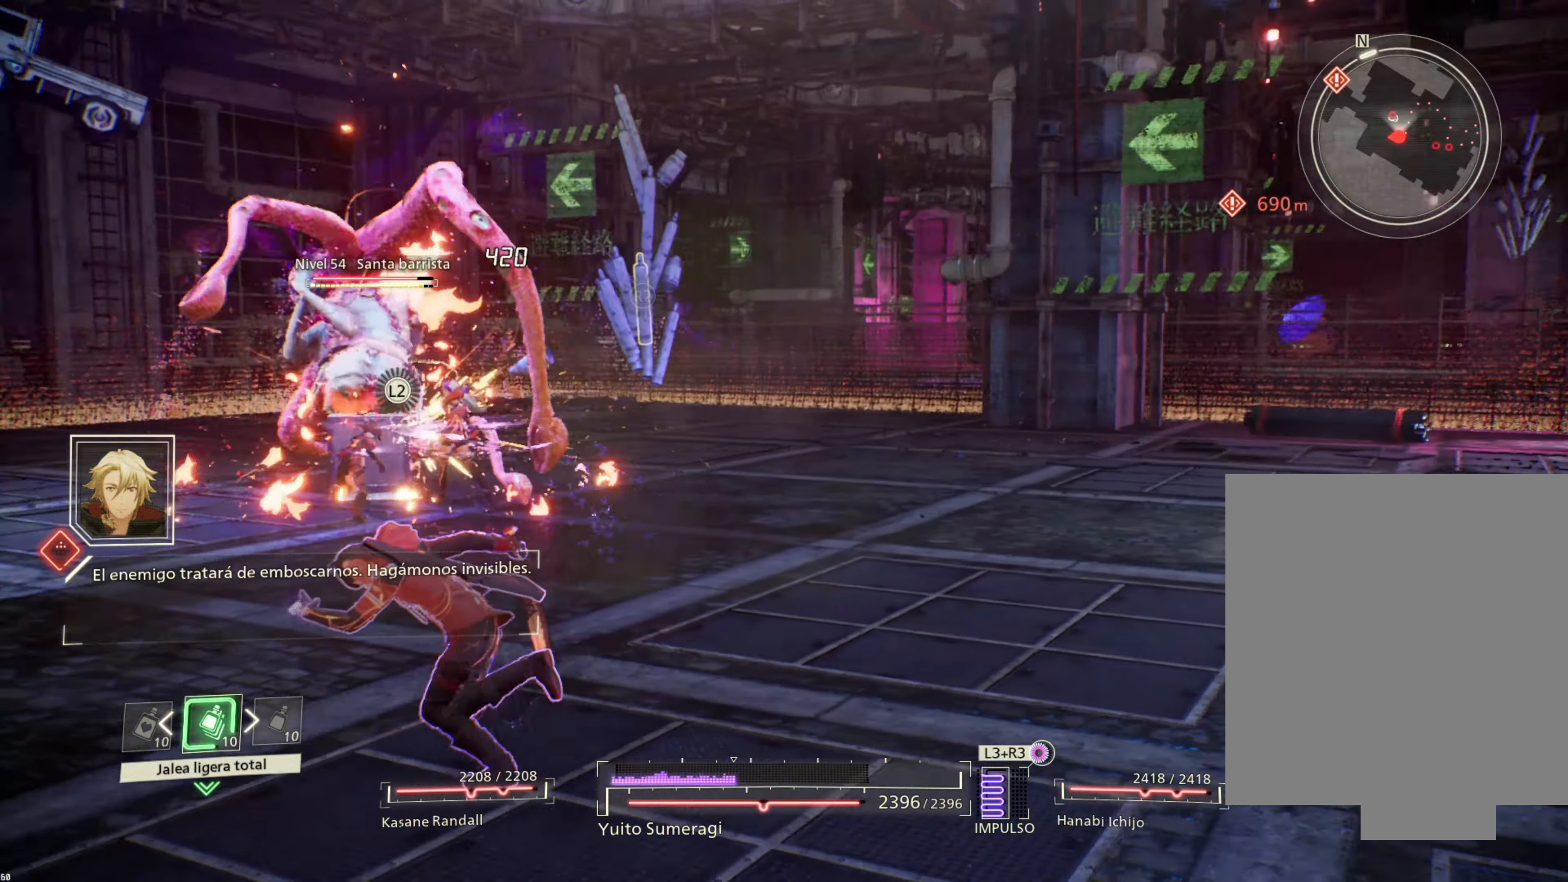
{"buttons": ["R1"], "left_stick": "left", "right_stick": "center", "events": [[66, "R2", "up"], [83, "right_stick", "center"], [383, "R1", "down"]]}
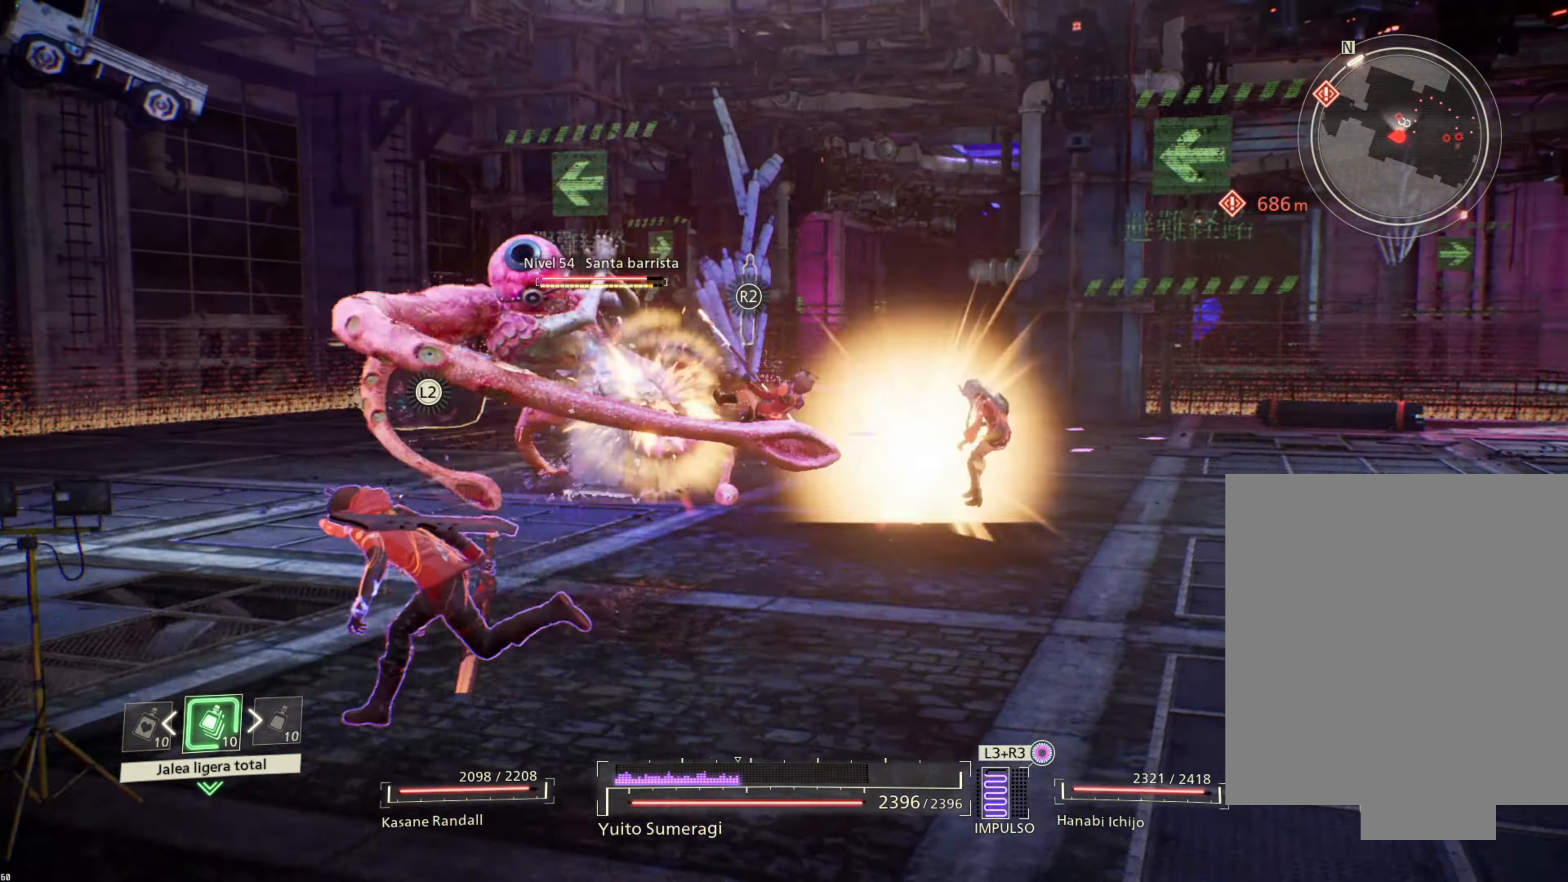
{"buttons": [], "left_stick": "left", "right_stick": "center", "events": [[16, "SQUARE", "down"], [100, "SQUARE", "up"], [200, "R1", "up"]]}
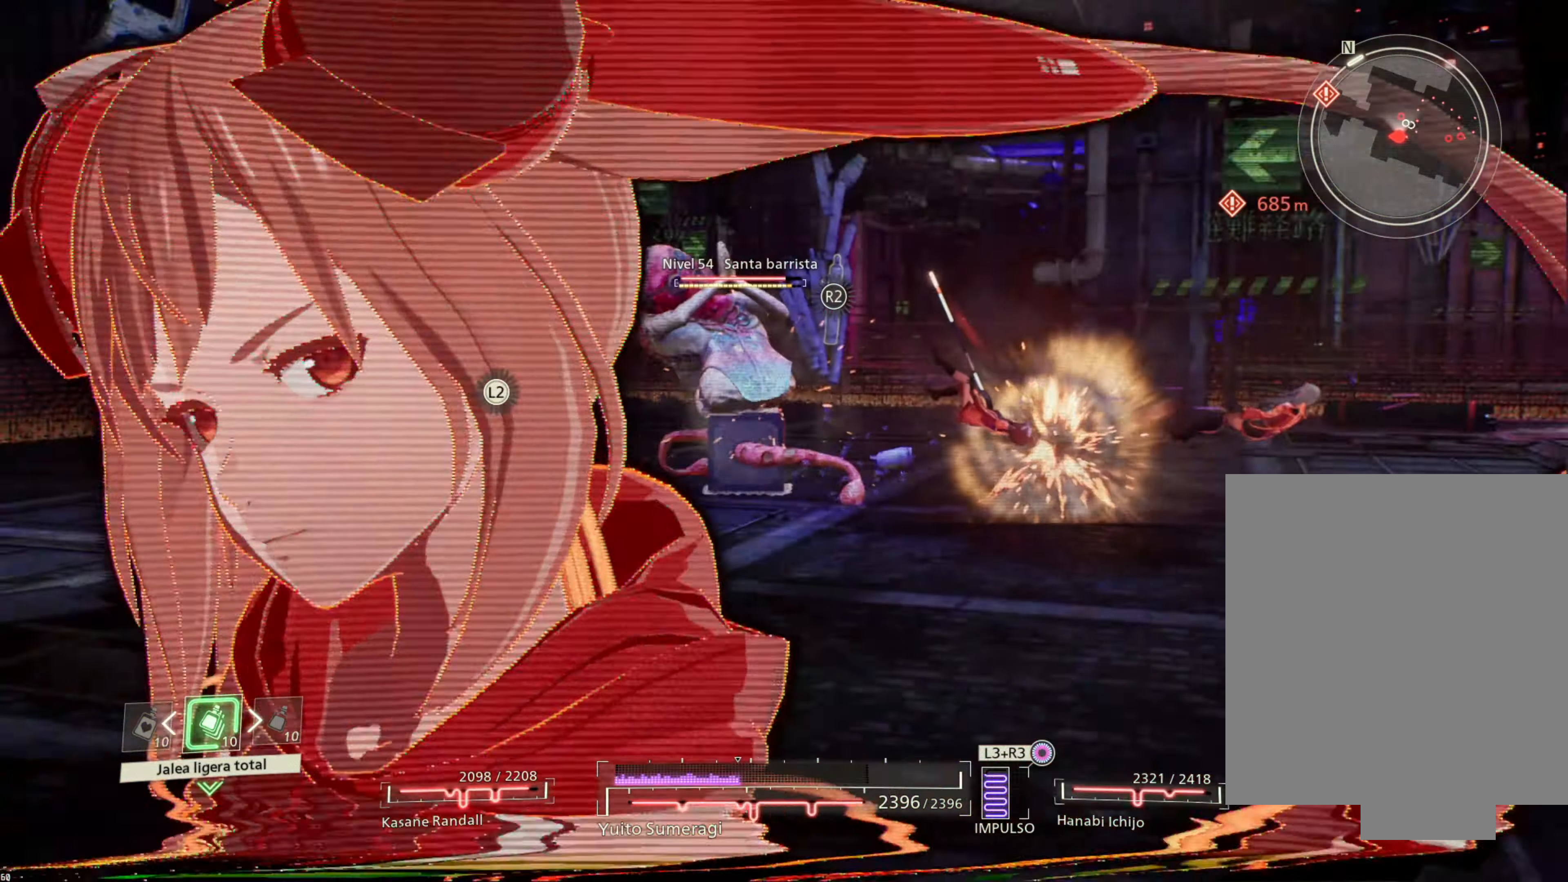
{"buttons": [], "left_stick": "up-left", "right_stick": "center", "events": [[133, "left_stick", "up-left"], [233, "CIRCLE", "down"], [333, "CIRCLE", "up"], [433, "CIRCLE", "down"], [483, "CIRCLE", "up"]]}
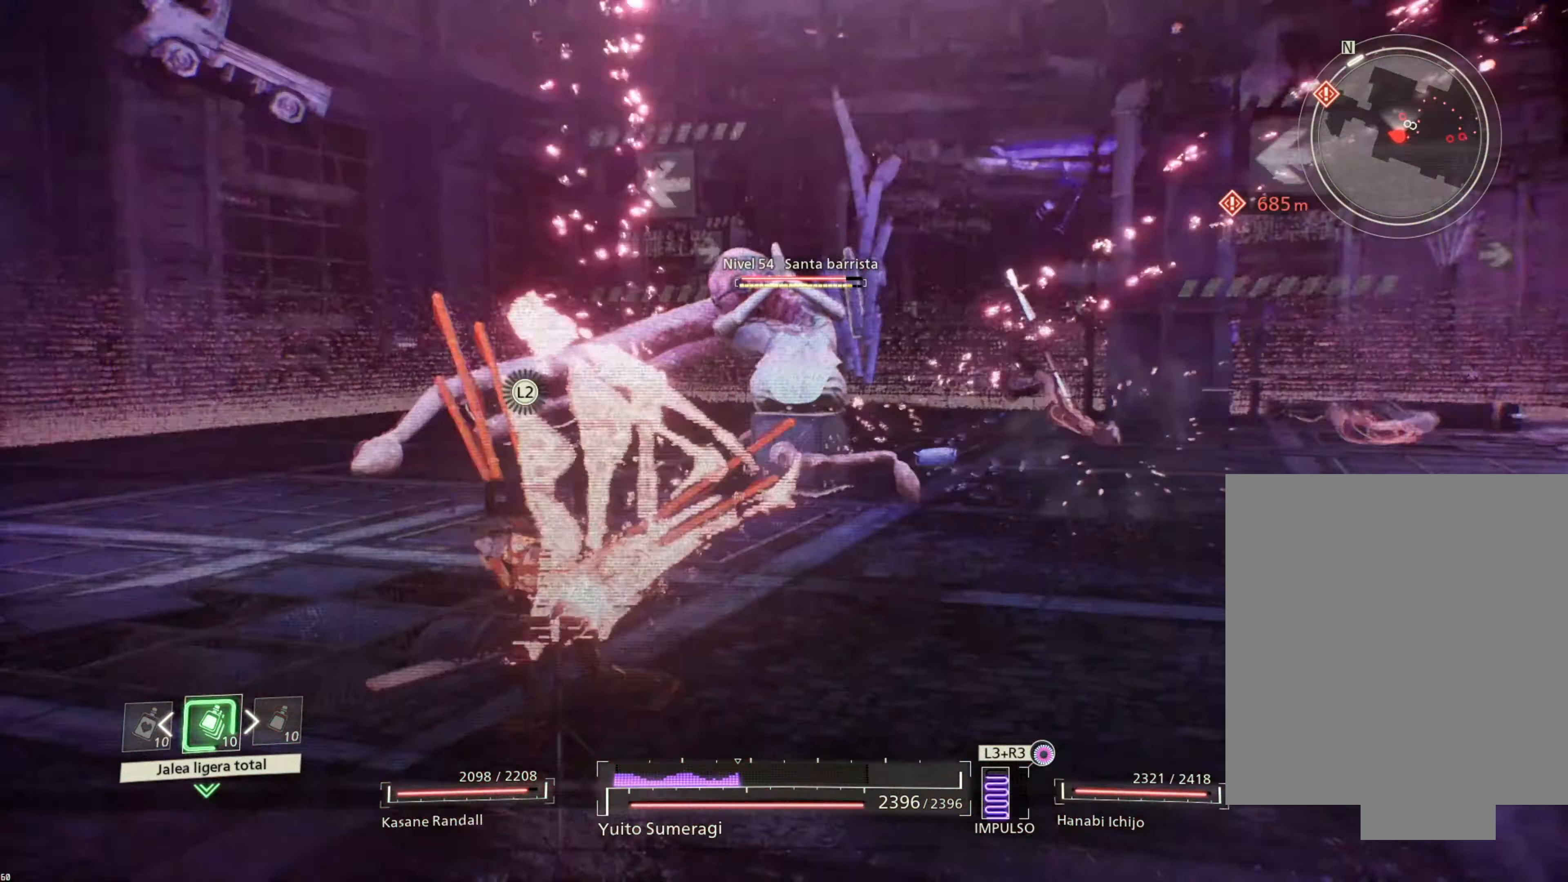
{"buttons": [], "left_stick": "up", "right_stick": "center", "events": [[83, "CIRCLE", "down"], [167, "CIRCLE", "up"], [250, "CIRCLE", "down"], [317, "CIRCLE", "up"], [400, "CIRCLE", "down"], [433, "left_stick", "up"], [500, "CIRCLE", "up"]]}
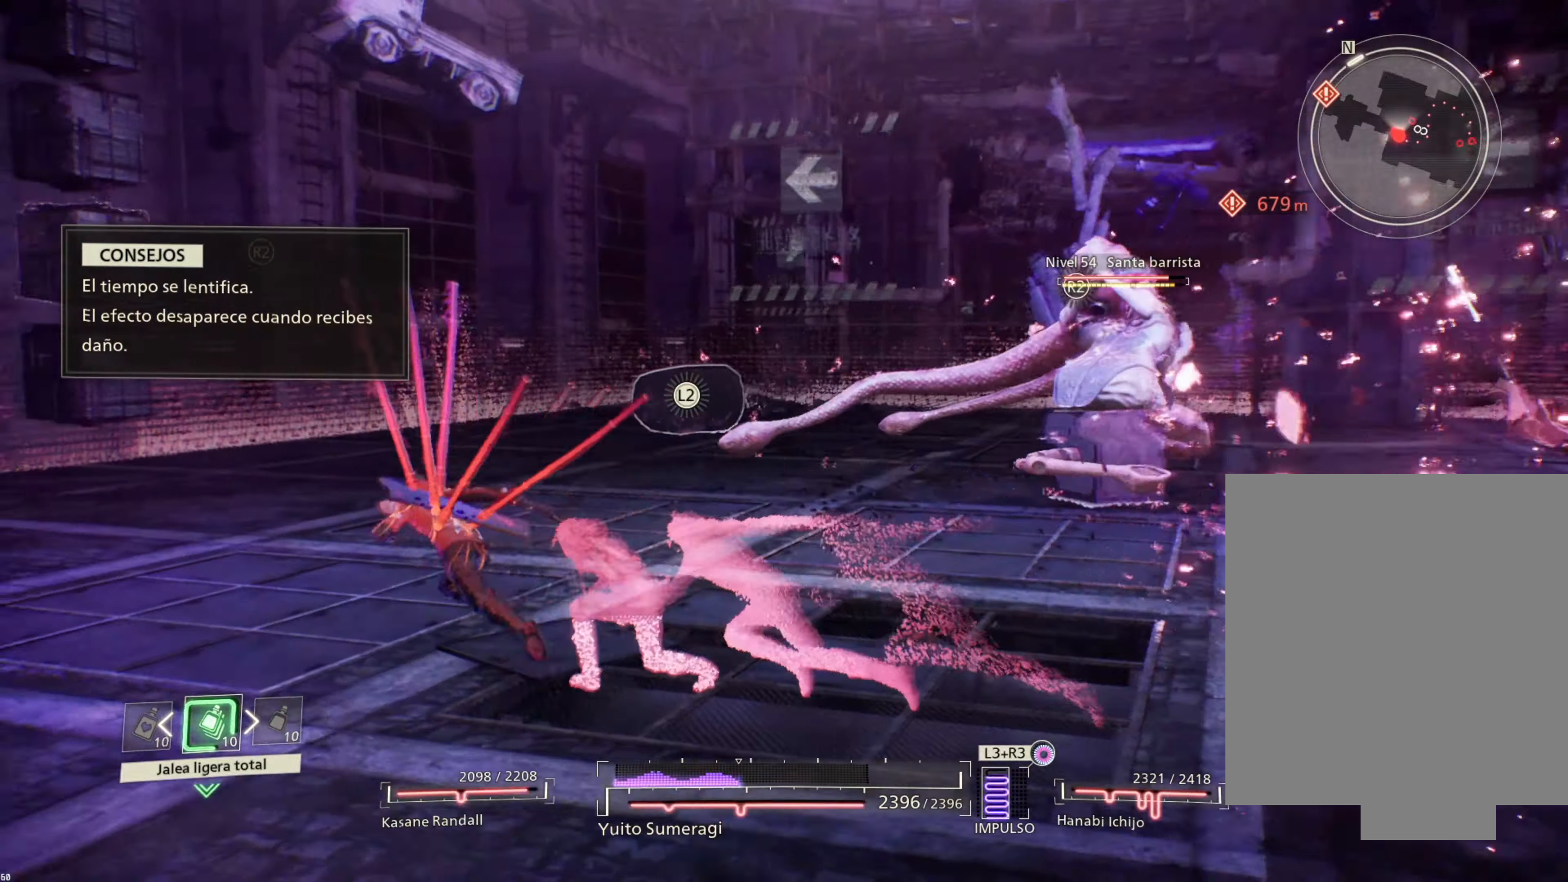
{"buttons": [], "left_stick": "up-right", "right_stick": "center", "events": [[67, "CIRCLE", "down"], [150, "CIRCLE", "up"], [233, "CIRCLE", "down"], [233, "left_stick", "up-right"], [333, "CIRCLE", "up"], [417, "CIRCLE", "down"], [500, "CIRCLE", "up"]]}
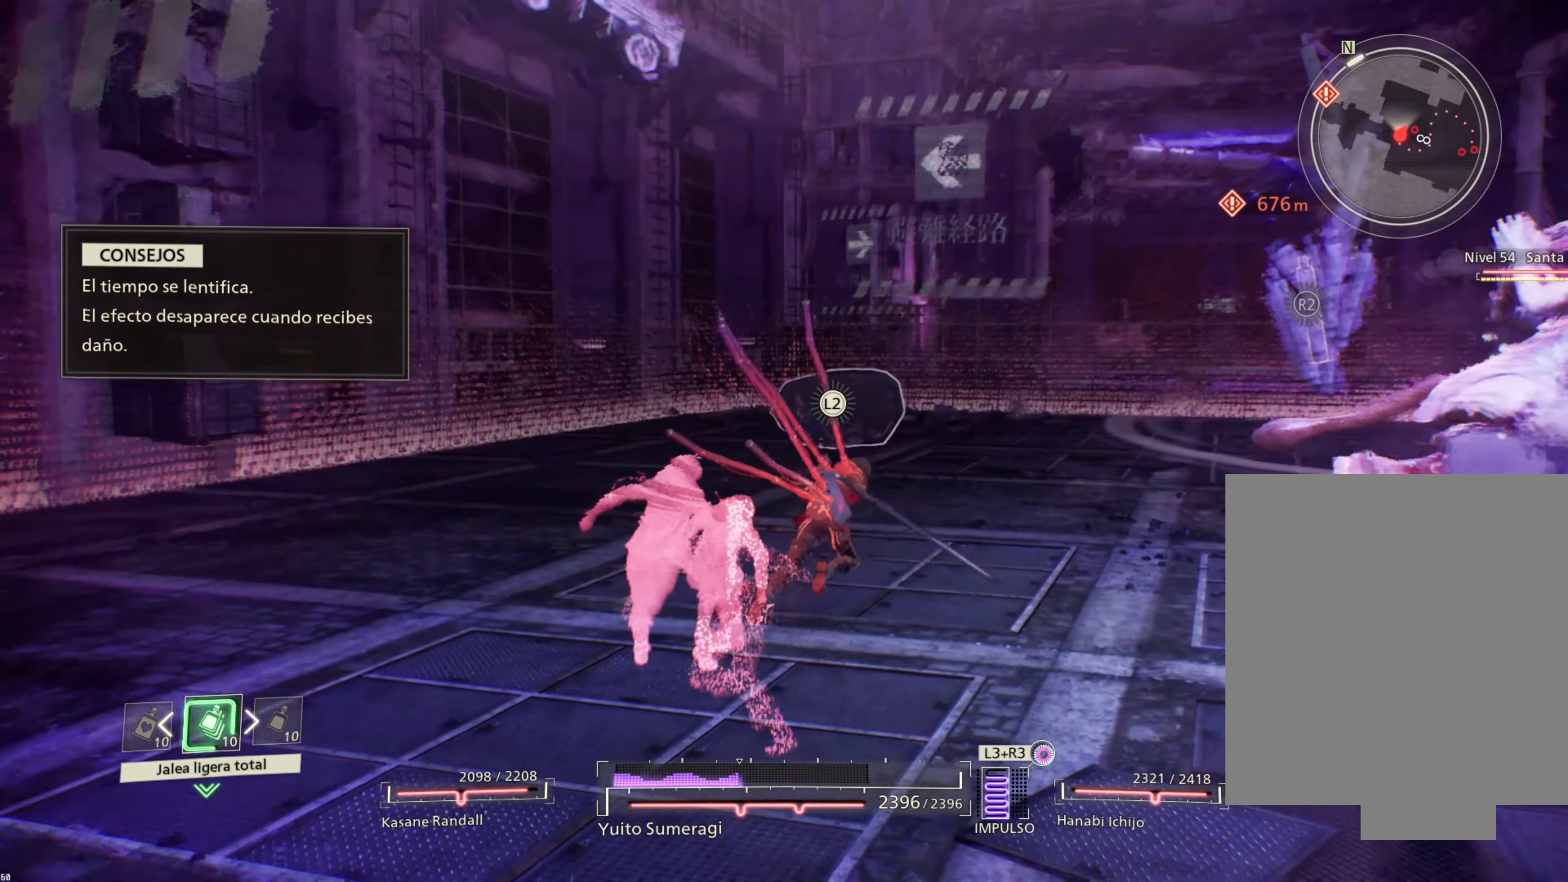
{"buttons": ["SQUARE"], "left_stick": "right", "right_stick": "center", "events": [[83, "left_stick", "right"], [350, "SQUARE", "down"], [383, "SQUARE", "up"], [500, "SQUARE", "down"]]}
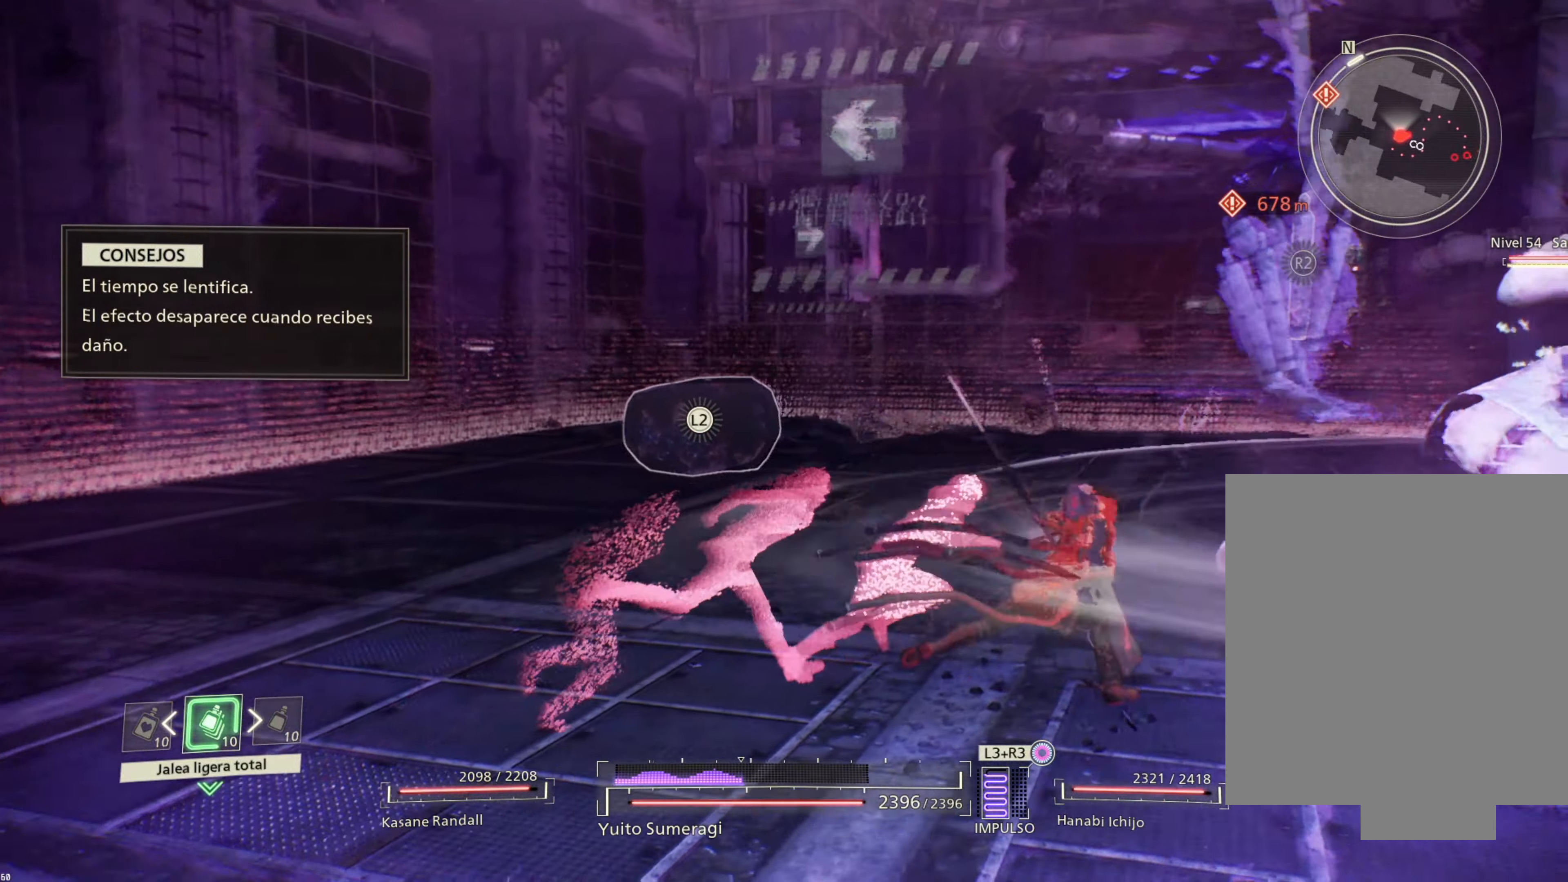
{"buttons": ["TRIANGLE"], "left_stick": "right", "right_stick": "center", "events": [[67, "SQUARE", "up"], [150, "SQUARE", "down"], [217, "SQUARE", "up"], [300, "SQUARE", "down"], [350, "SQUARE", "up"], [450, "TRIANGLE", "down"]]}
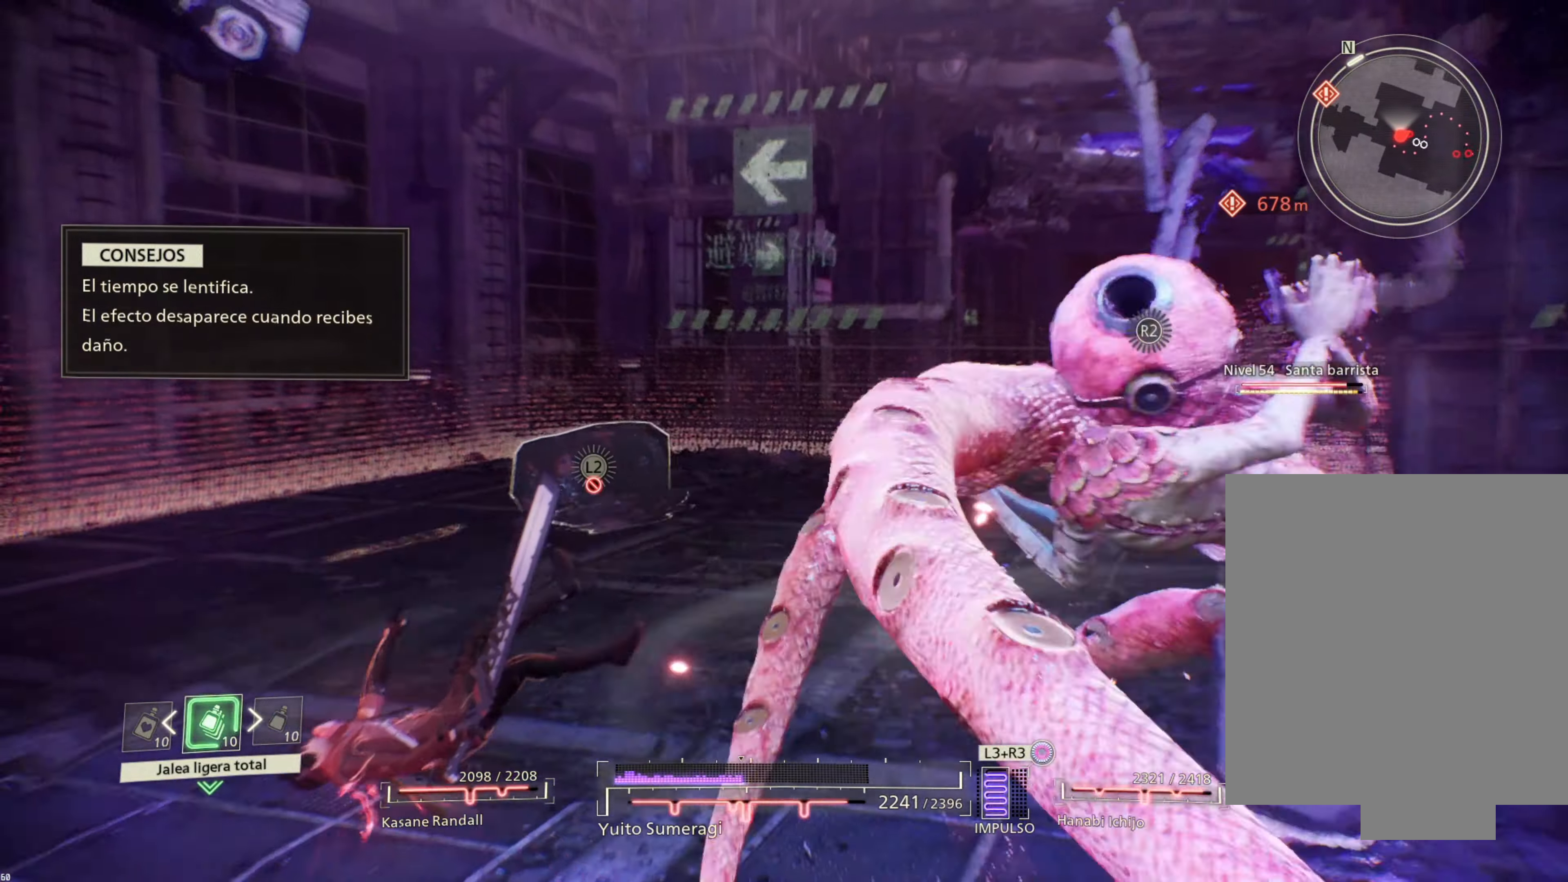
{"buttons": [], "left_stick": "right", "right_stick": "center", "events": [[17, "TRIANGLE", "up"], [100, "TRIANGLE", "down"], [183, "TRIANGLE", "up"]]}
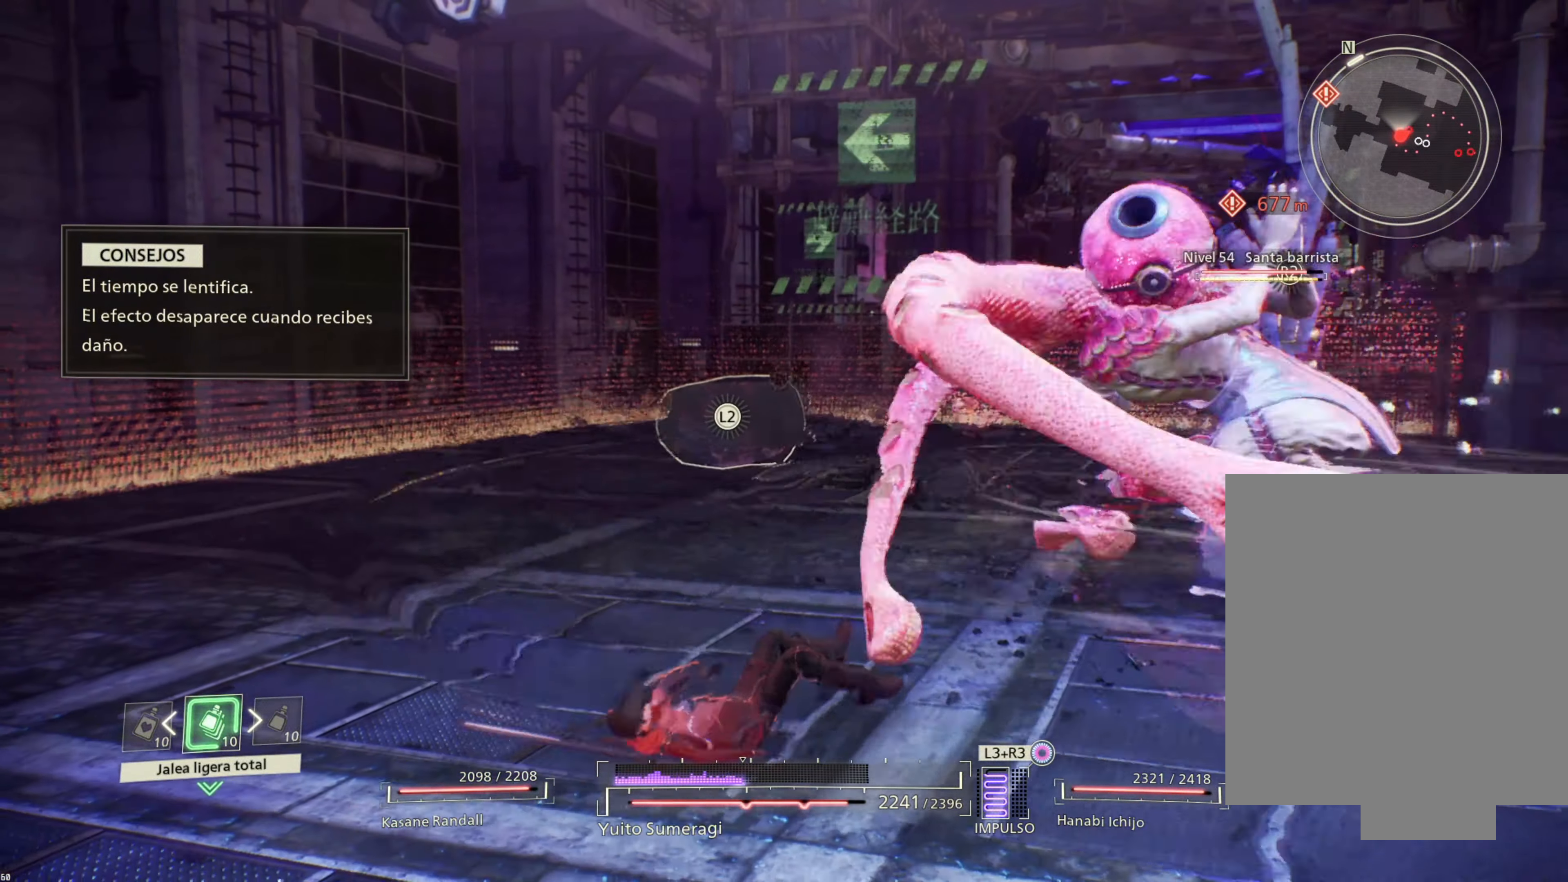
{"buttons": [], "left_stick": "right", "right_stick": "center", "events": [[67, "left_stick", "center"], [417, "left_stick", "right"]]}
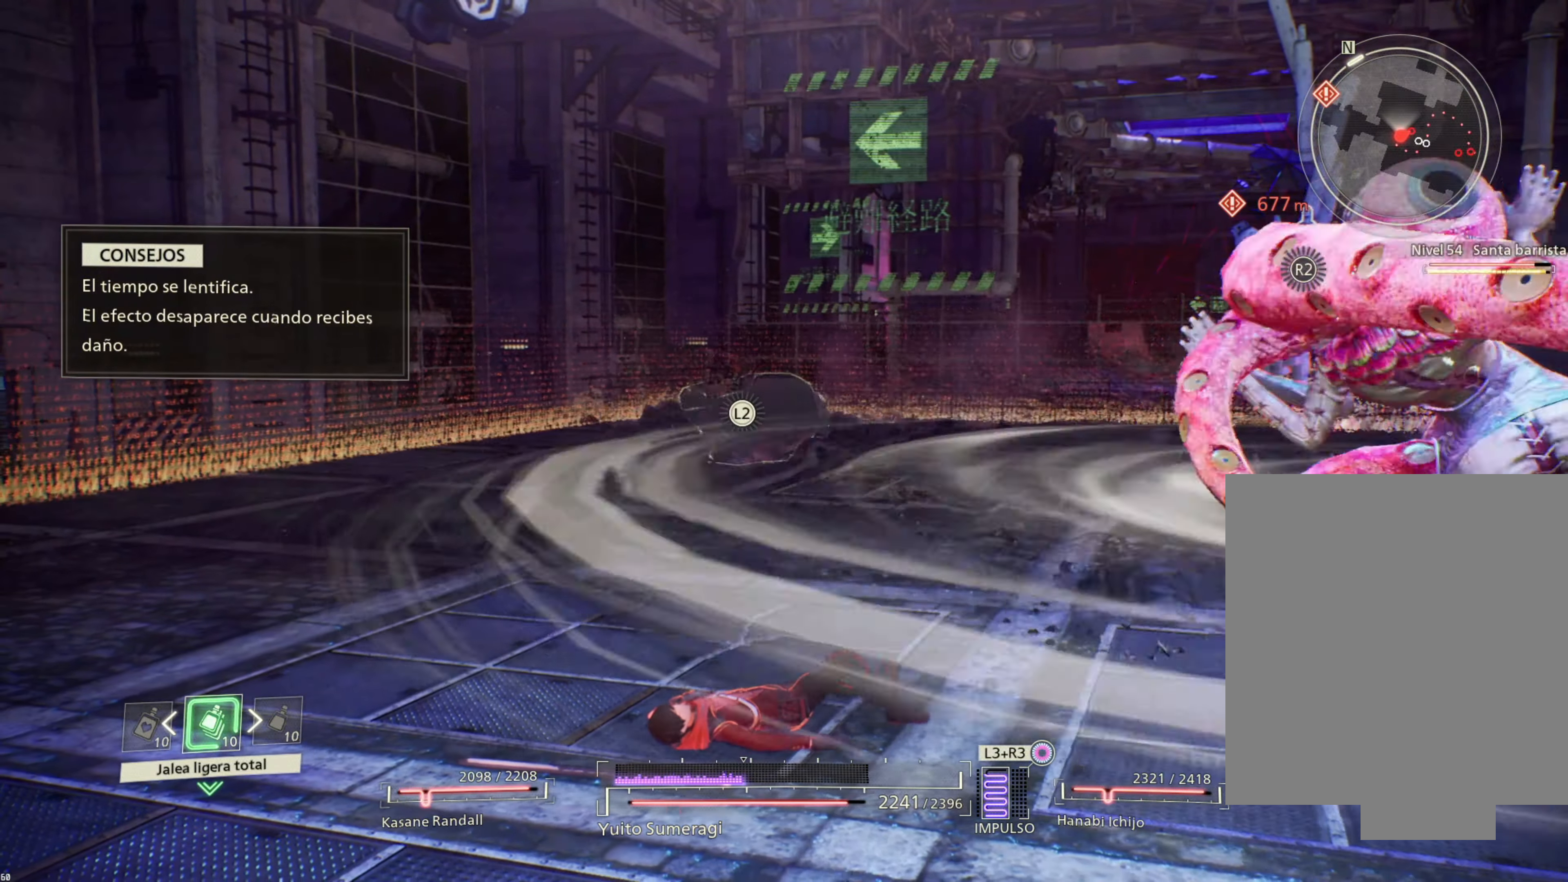
{"buttons": [], "left_stick": "center", "right_stick": "right", "events": [[50, "left_stick", "center"], [83, "right_stick", "right"]]}
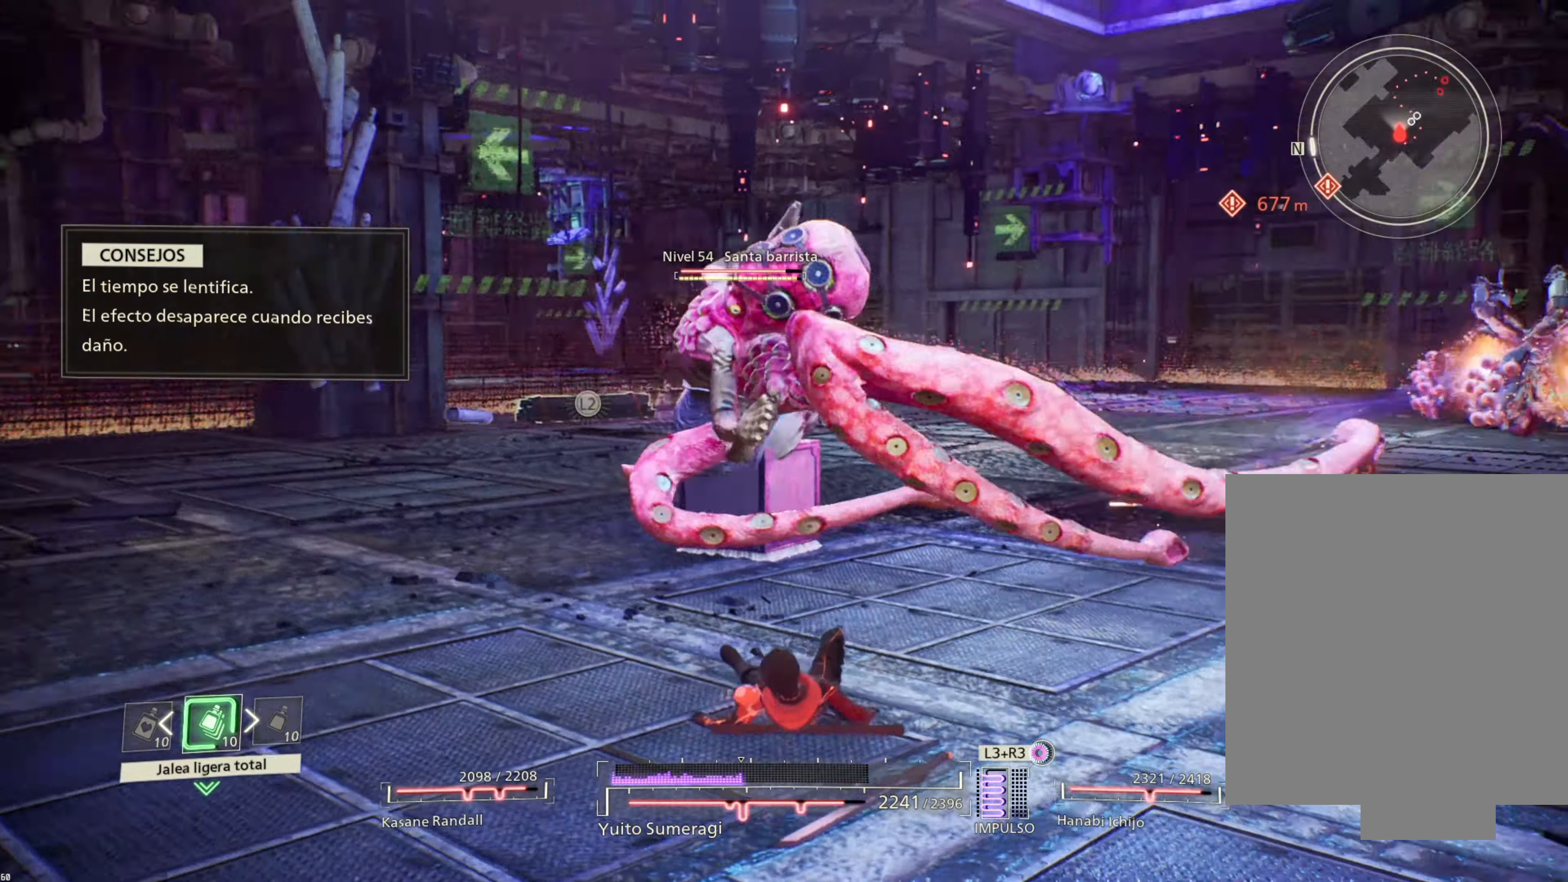
{"buttons": ["R2"], "left_stick": "center", "right_stick": "center", "events": [[67, "right_stick", "center"], [317, "R2", "down"]]}
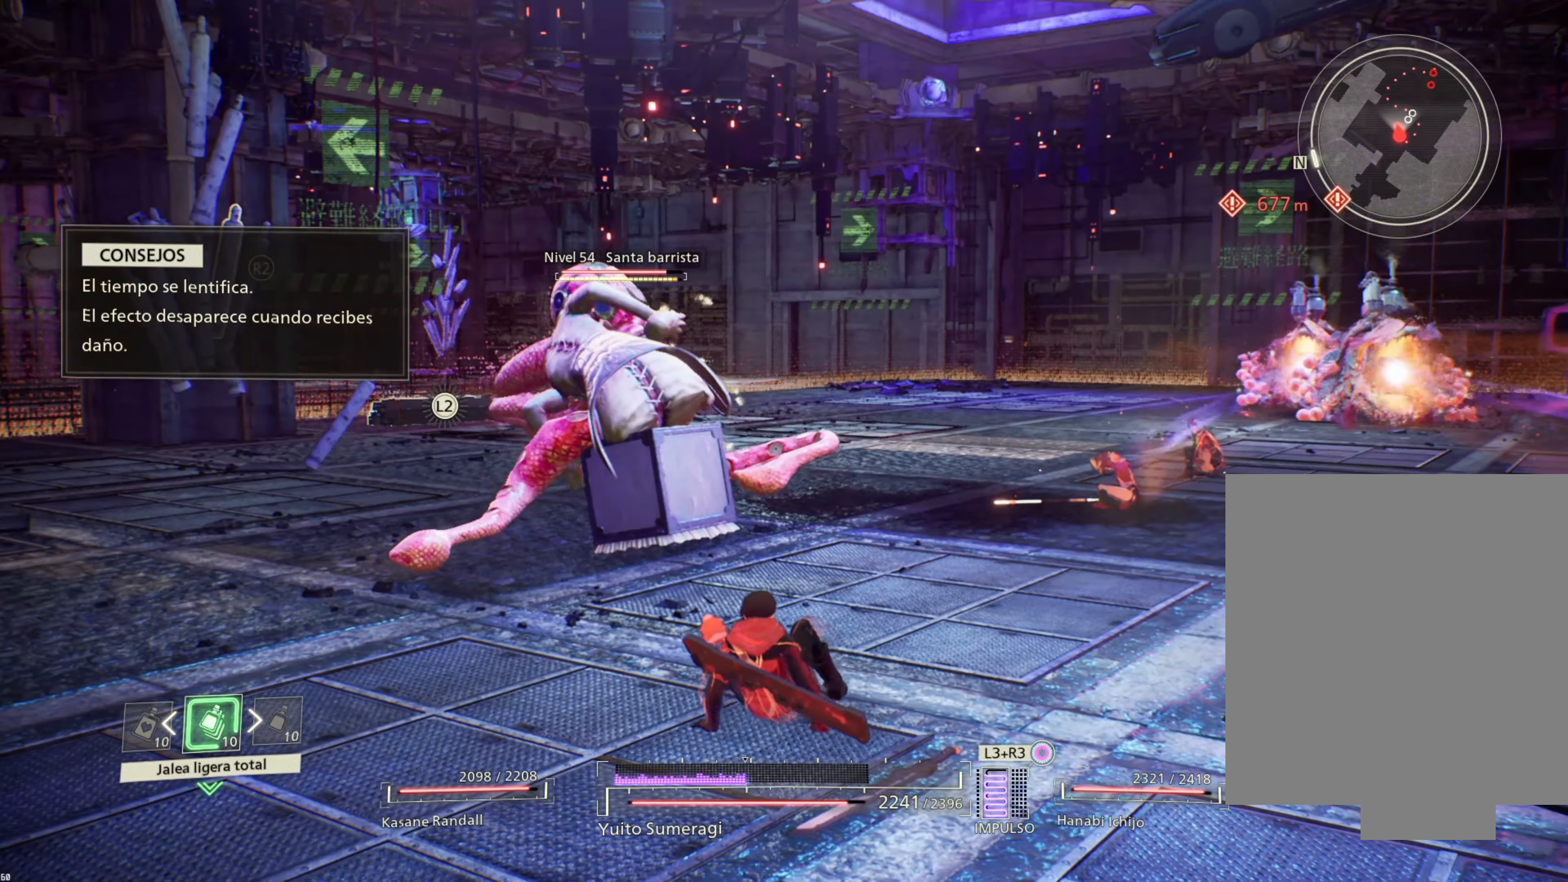
{"buttons": ["R2"], "left_stick": "center", "right_stick": "center", "events": []}
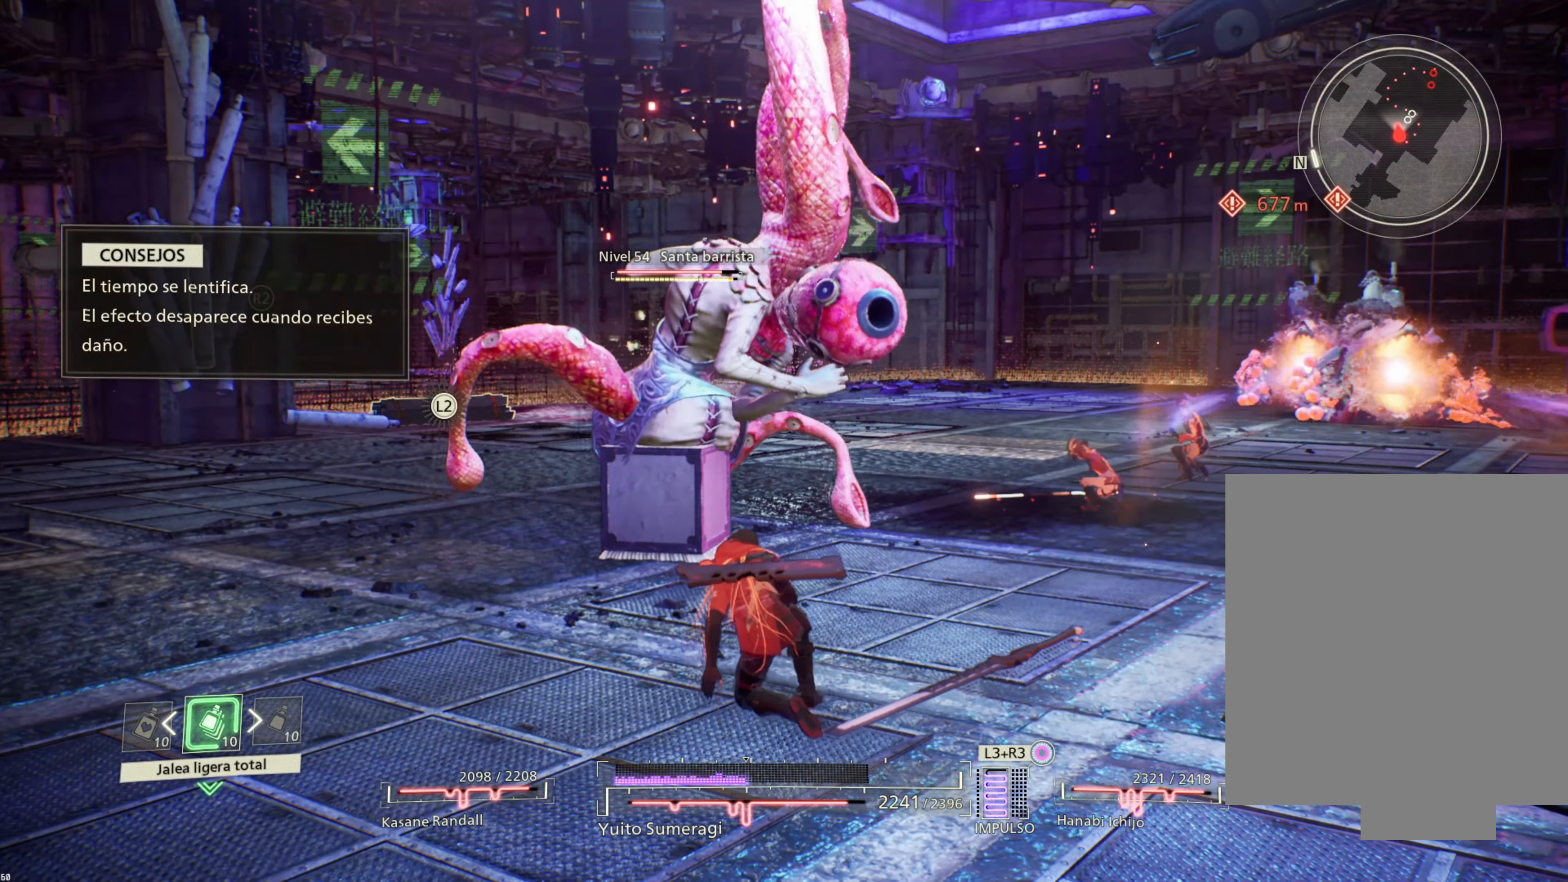
{"buttons": ["R2"], "left_stick": "center", "right_stick": "center", "events": [[200, "R2", "up"], [267, "R2", "down"]]}
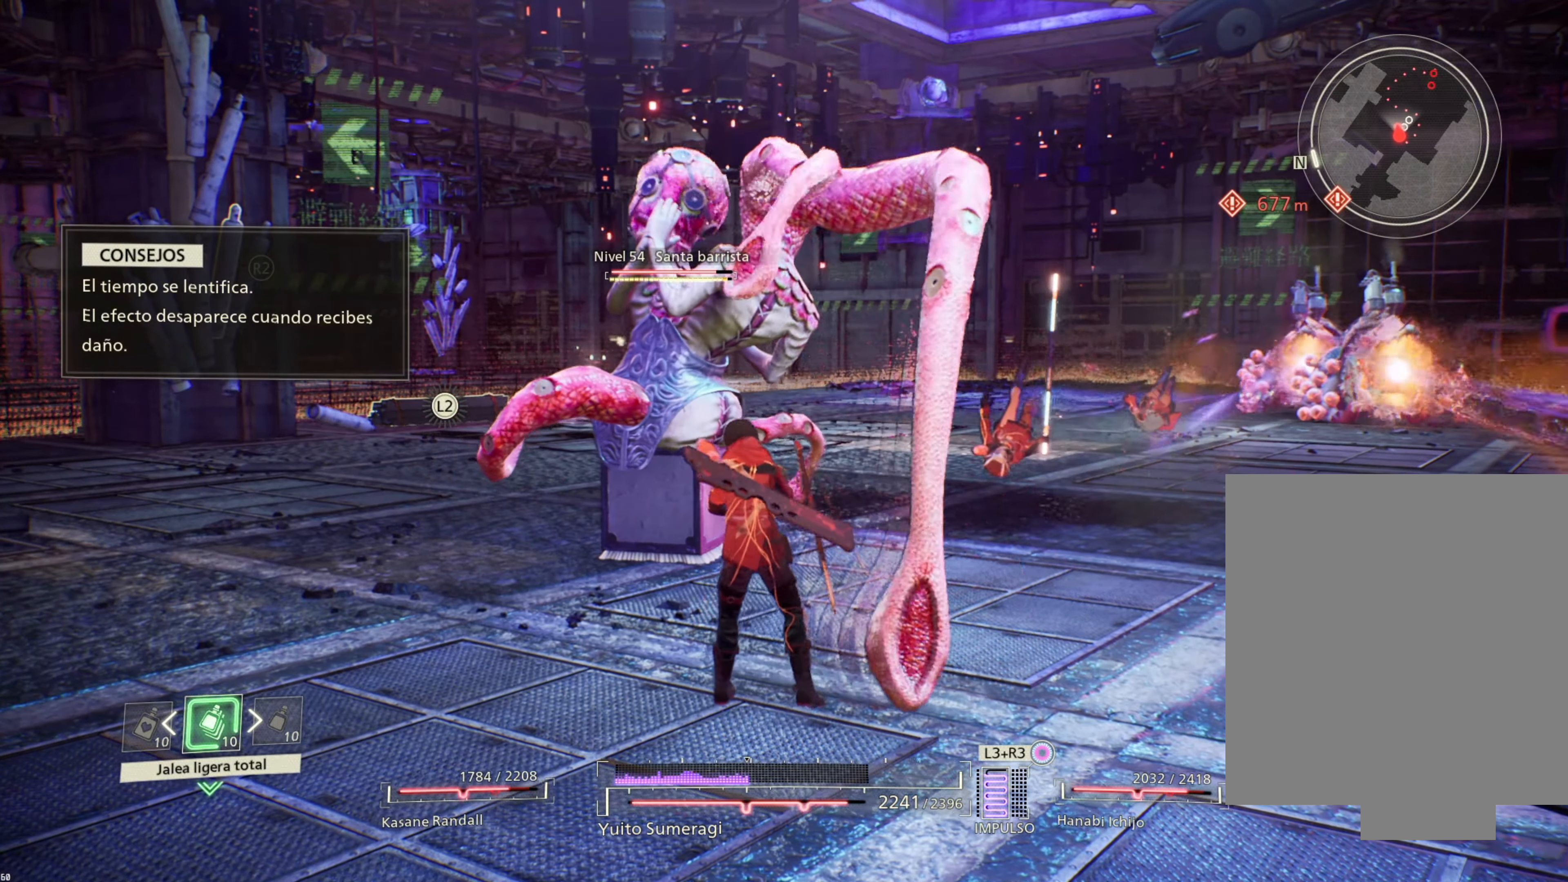
{"buttons": ["R2"], "left_stick": "center", "right_stick": "center", "events": [[434, "R2", "up"], [484, "R2", "down"]]}
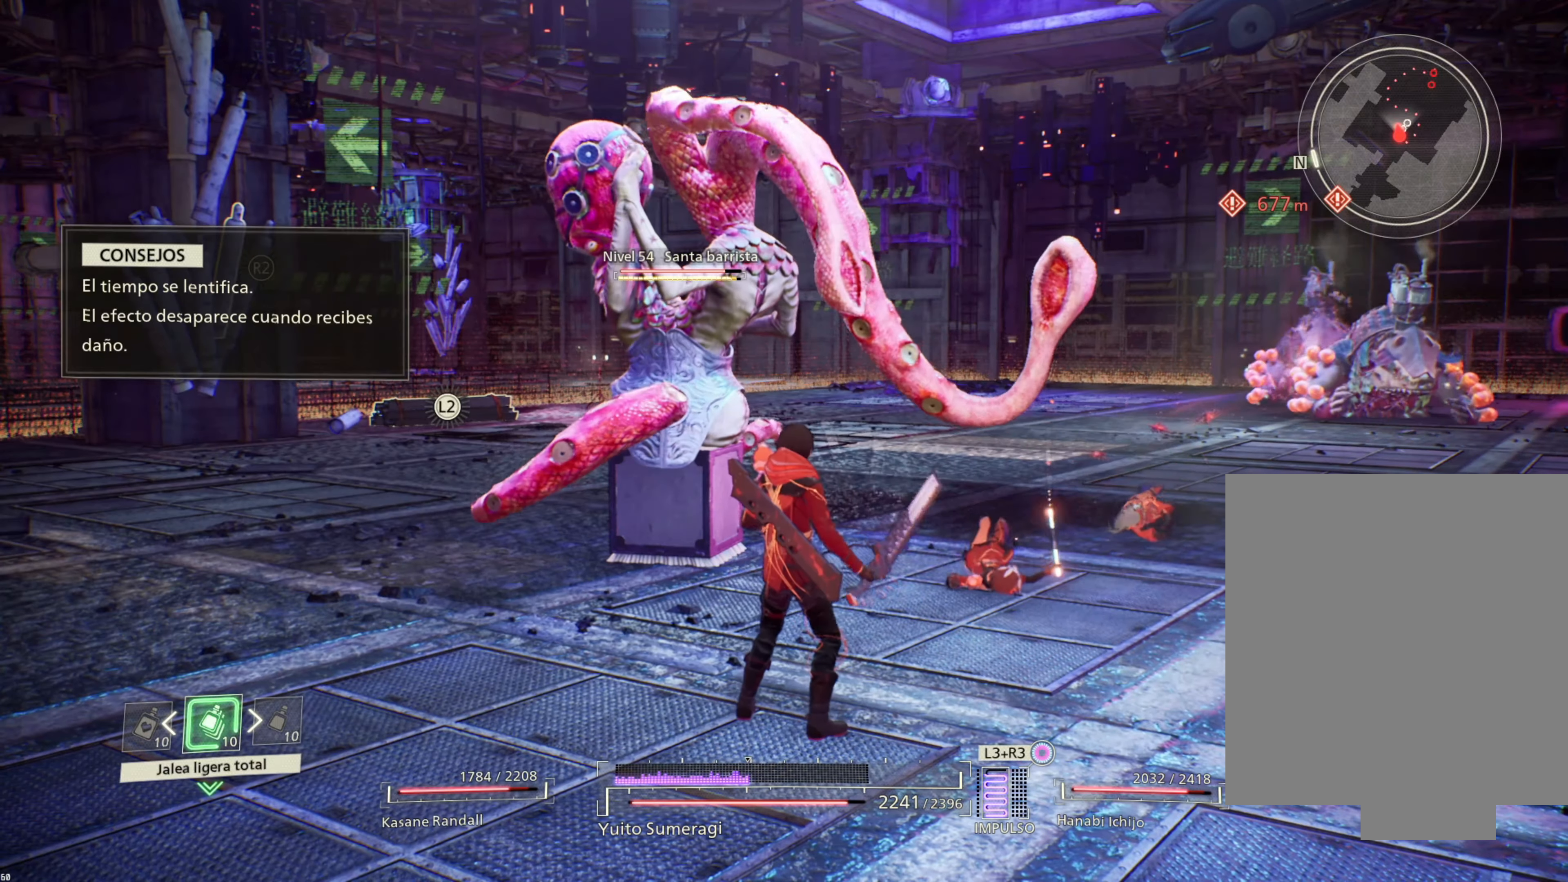
{"buttons": [], "left_stick": "center", "right_stick": "center", "events": [[467, "R2", "up"]]}
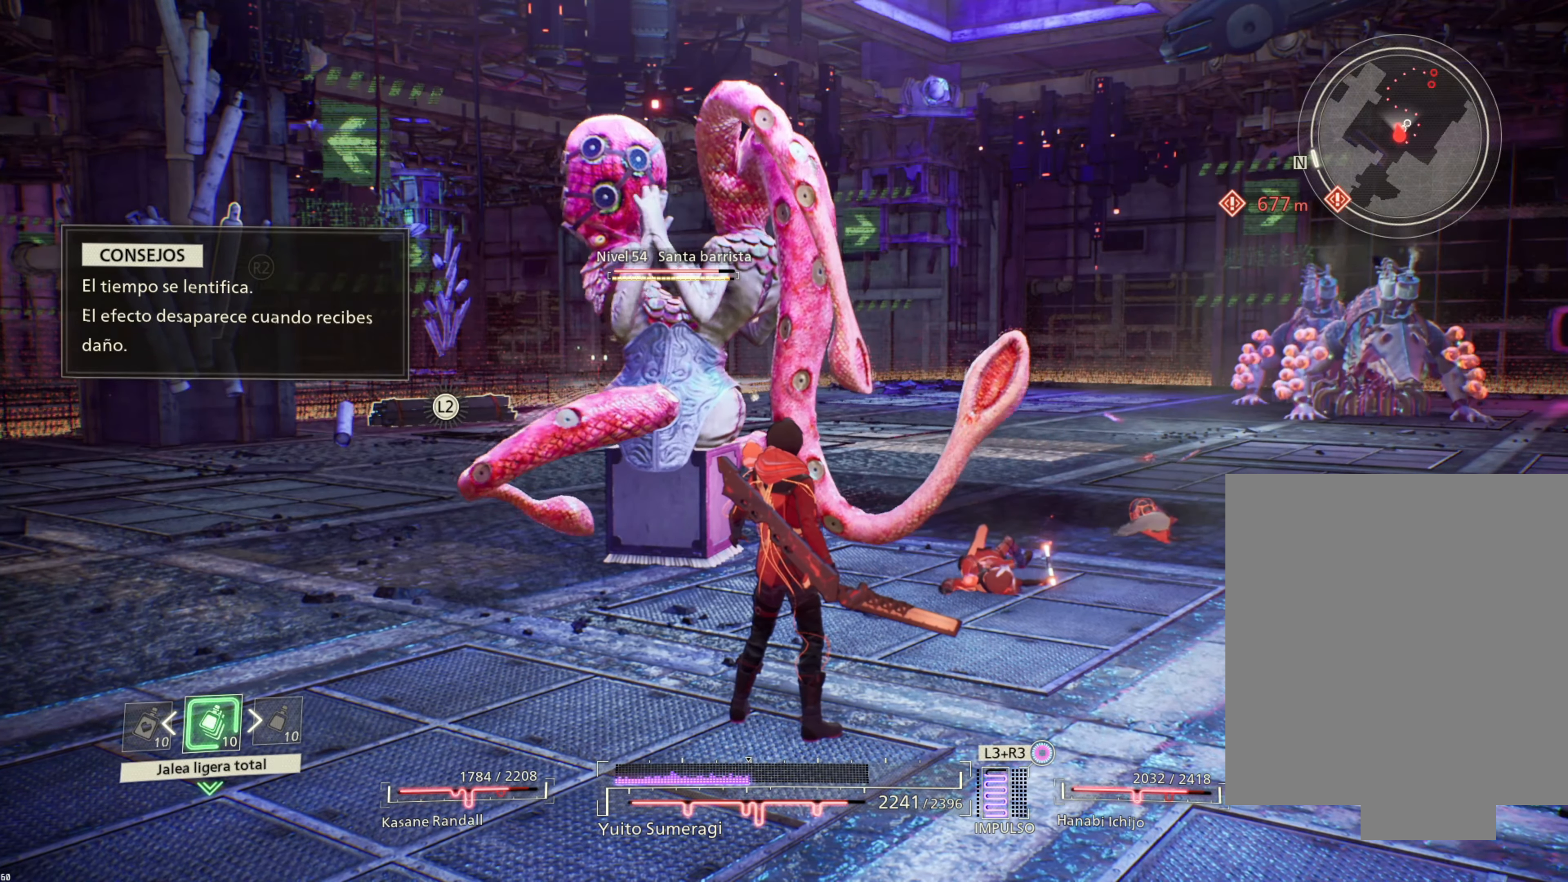
{"buttons": ["R2"], "left_stick": "center", "right_stick": "center", "events": [[34, "R2", "down"]]}
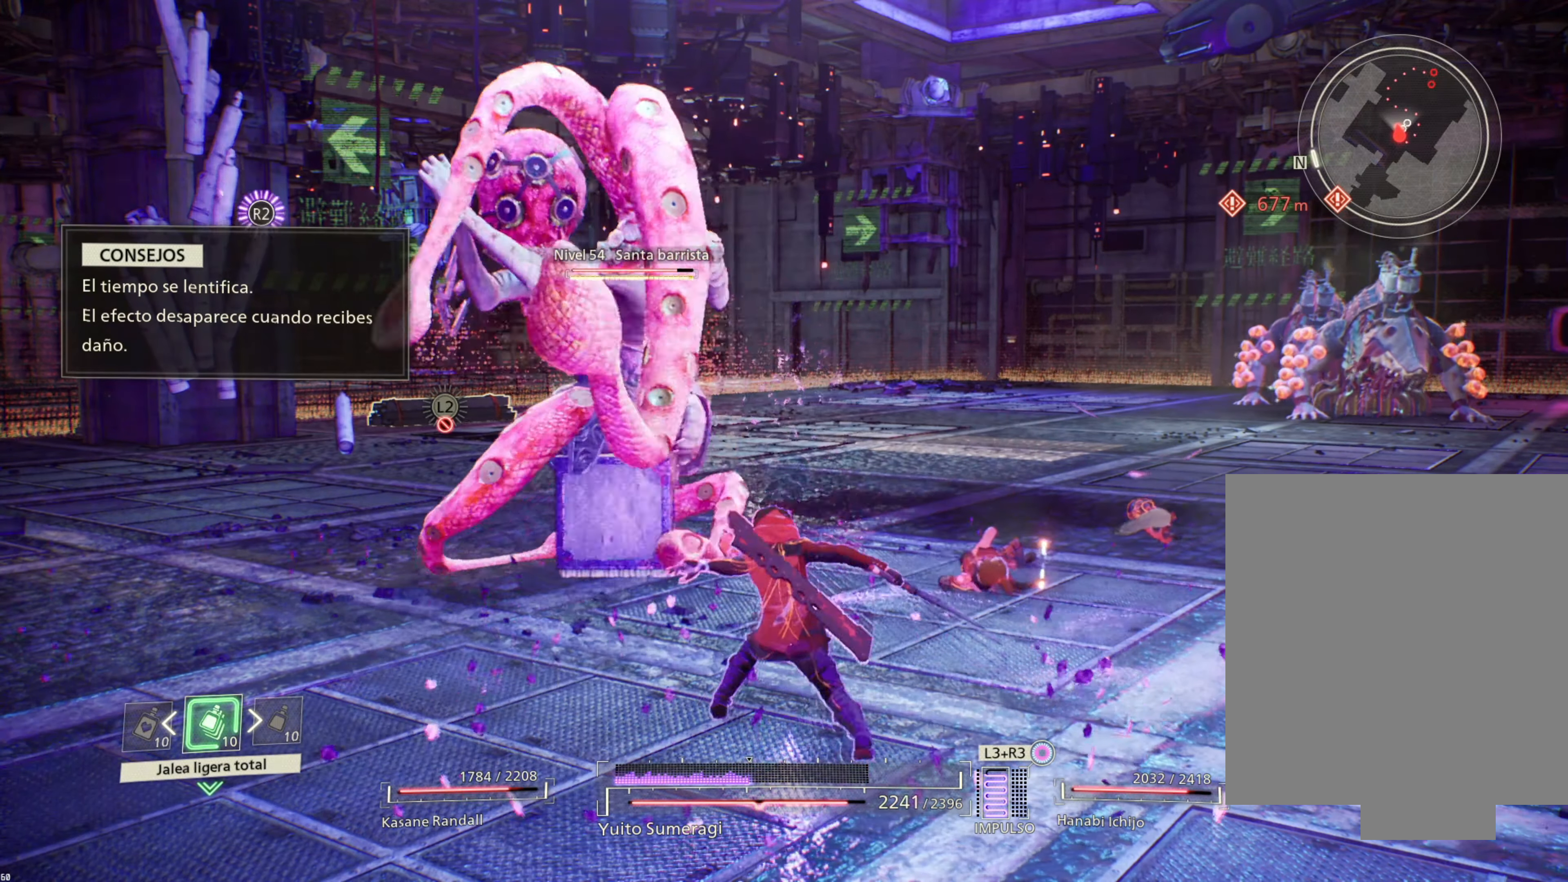
{"buttons": ["R2"], "left_stick": "center", "right_stick": "center", "events": []}
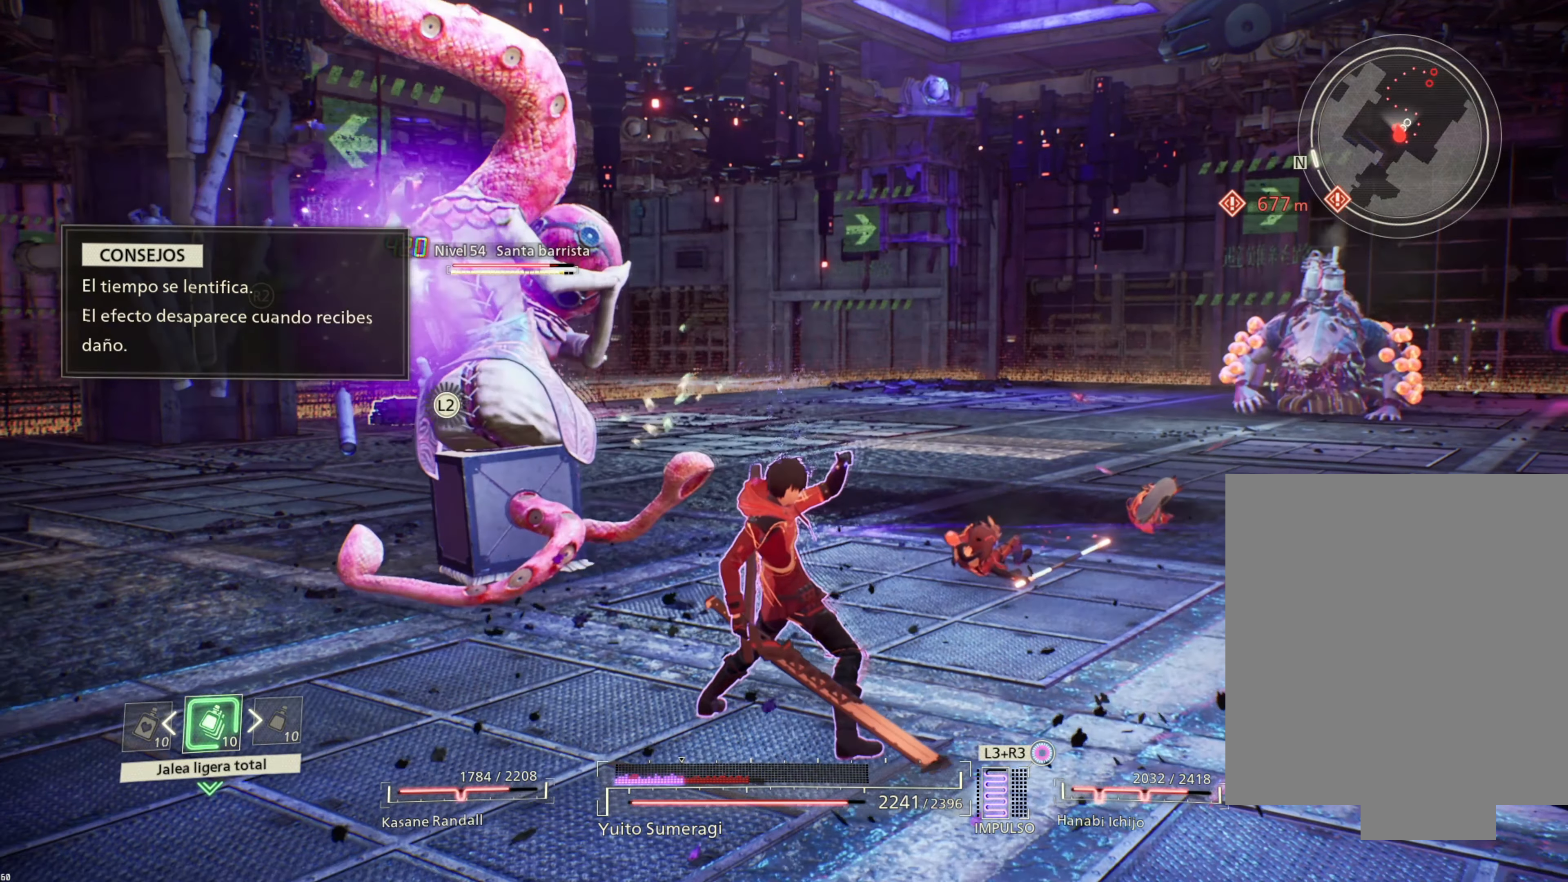
{"buttons": ["R2"], "left_stick": "center", "right_stick": "center", "events": []}
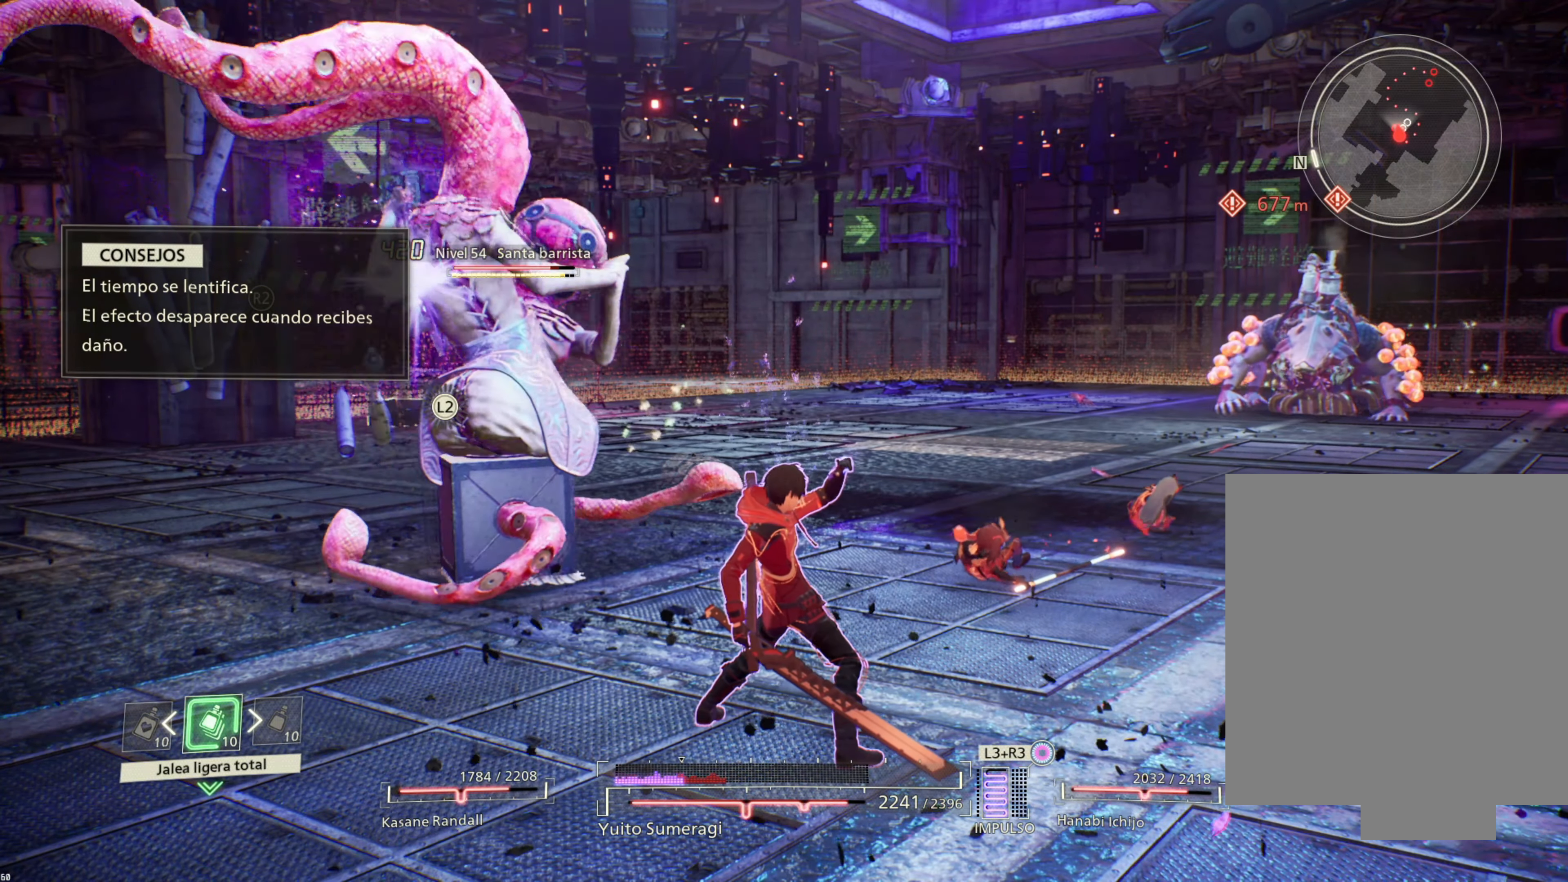
{"buttons": ["L2"], "left_stick": "center", "right_stick": "center", "events": [[217, "R2", "up"], [350, "L2", "down"]]}
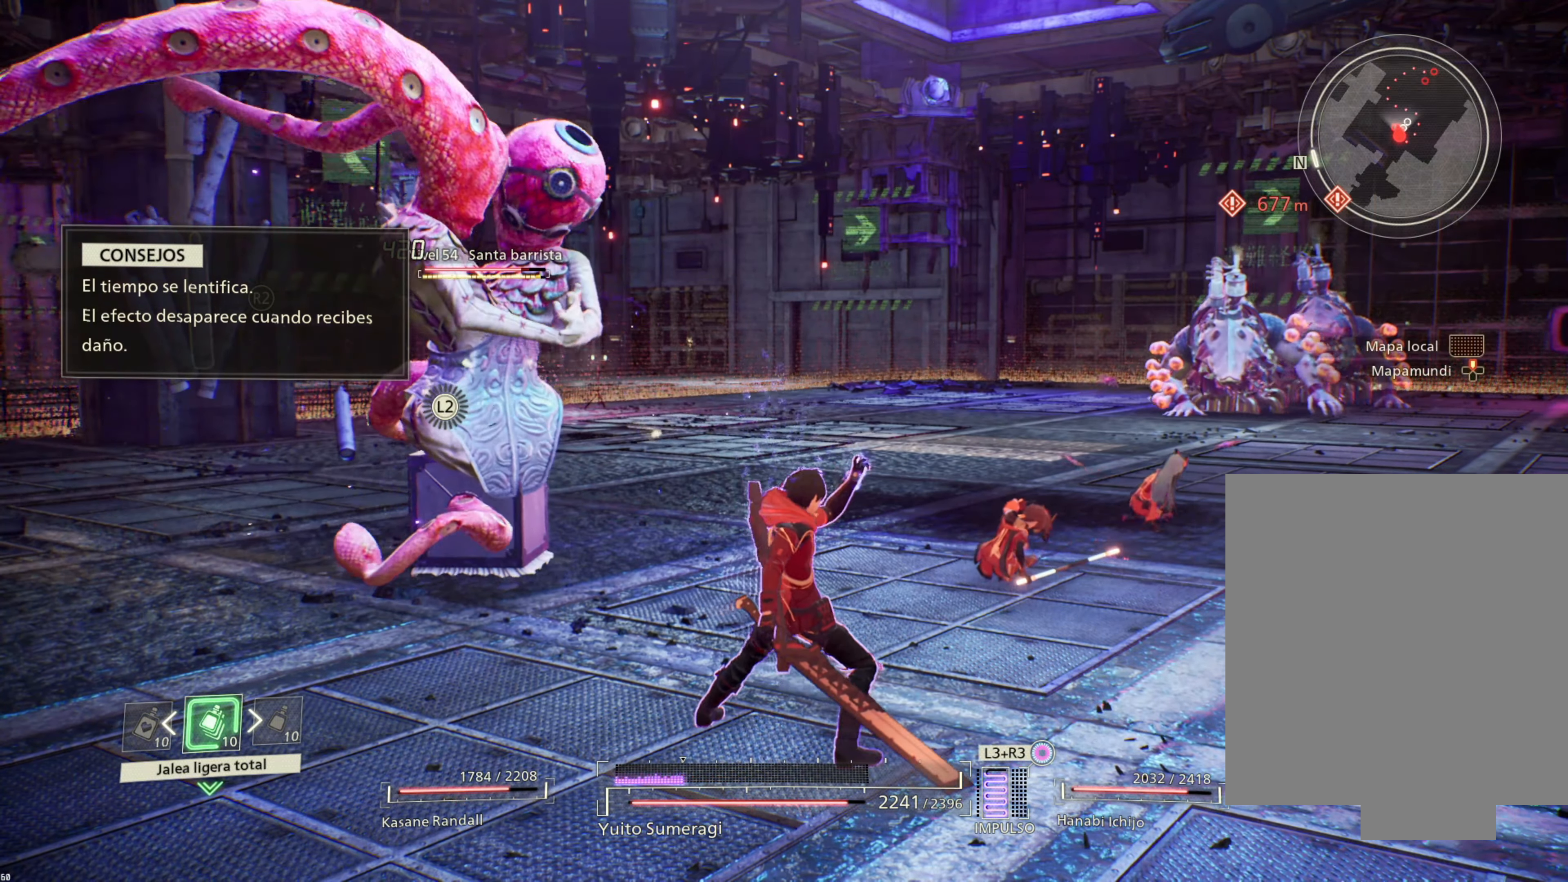
{"buttons": ["L2"], "left_stick": "down-left", "right_stick": "center", "events": [[350, "left_stick", "down"], [400, "left_stick", "down-left"]]}
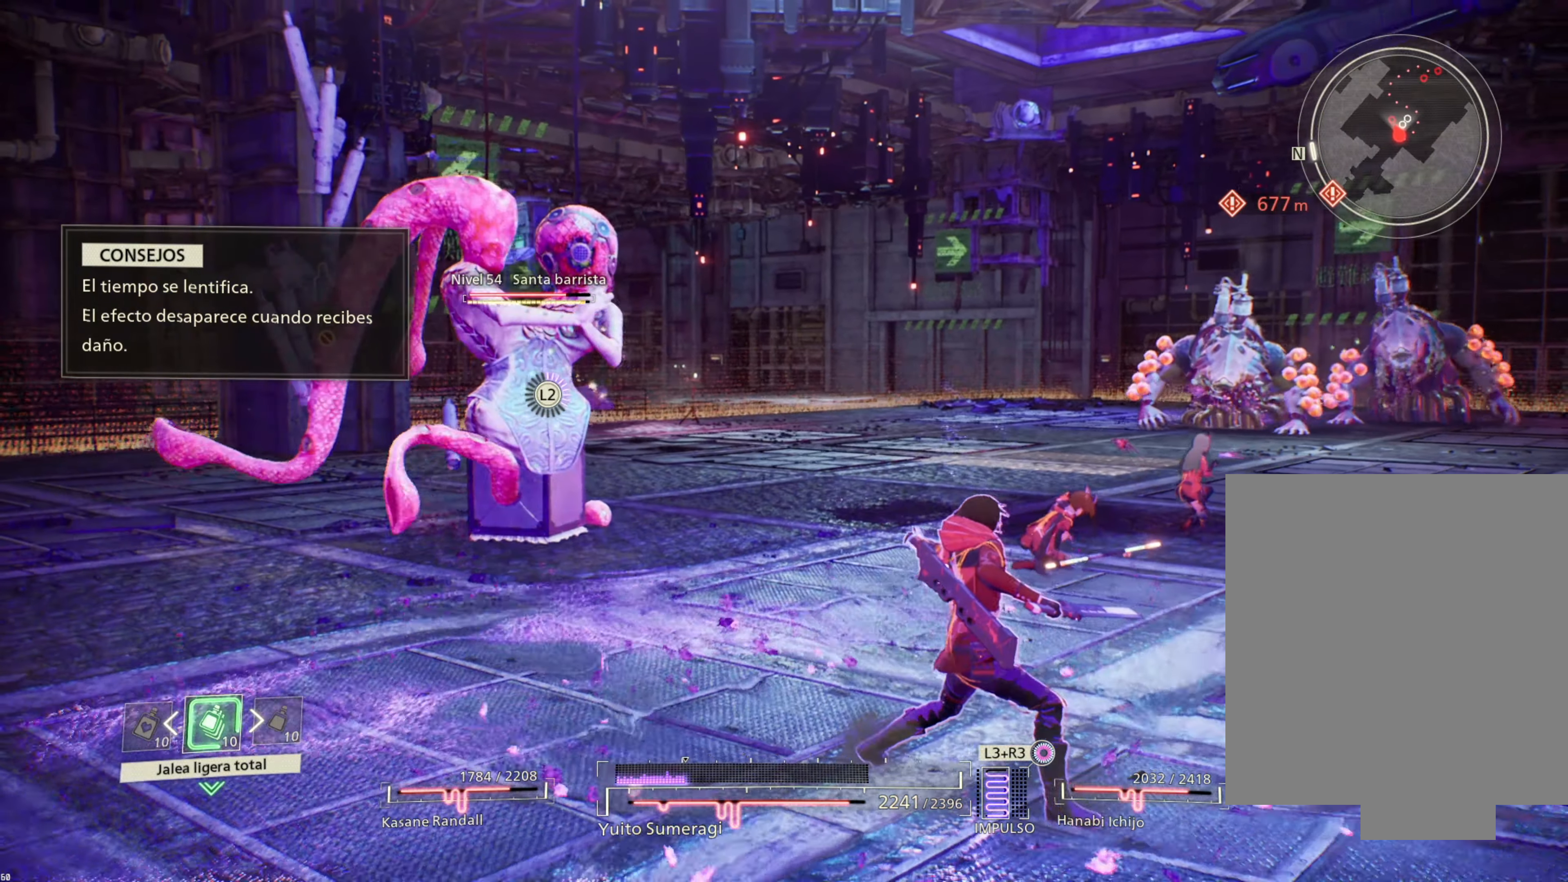
{"buttons": ["L2"], "left_stick": "center", "right_stick": "center", "events": [[67, "left_stick", "center"]]}
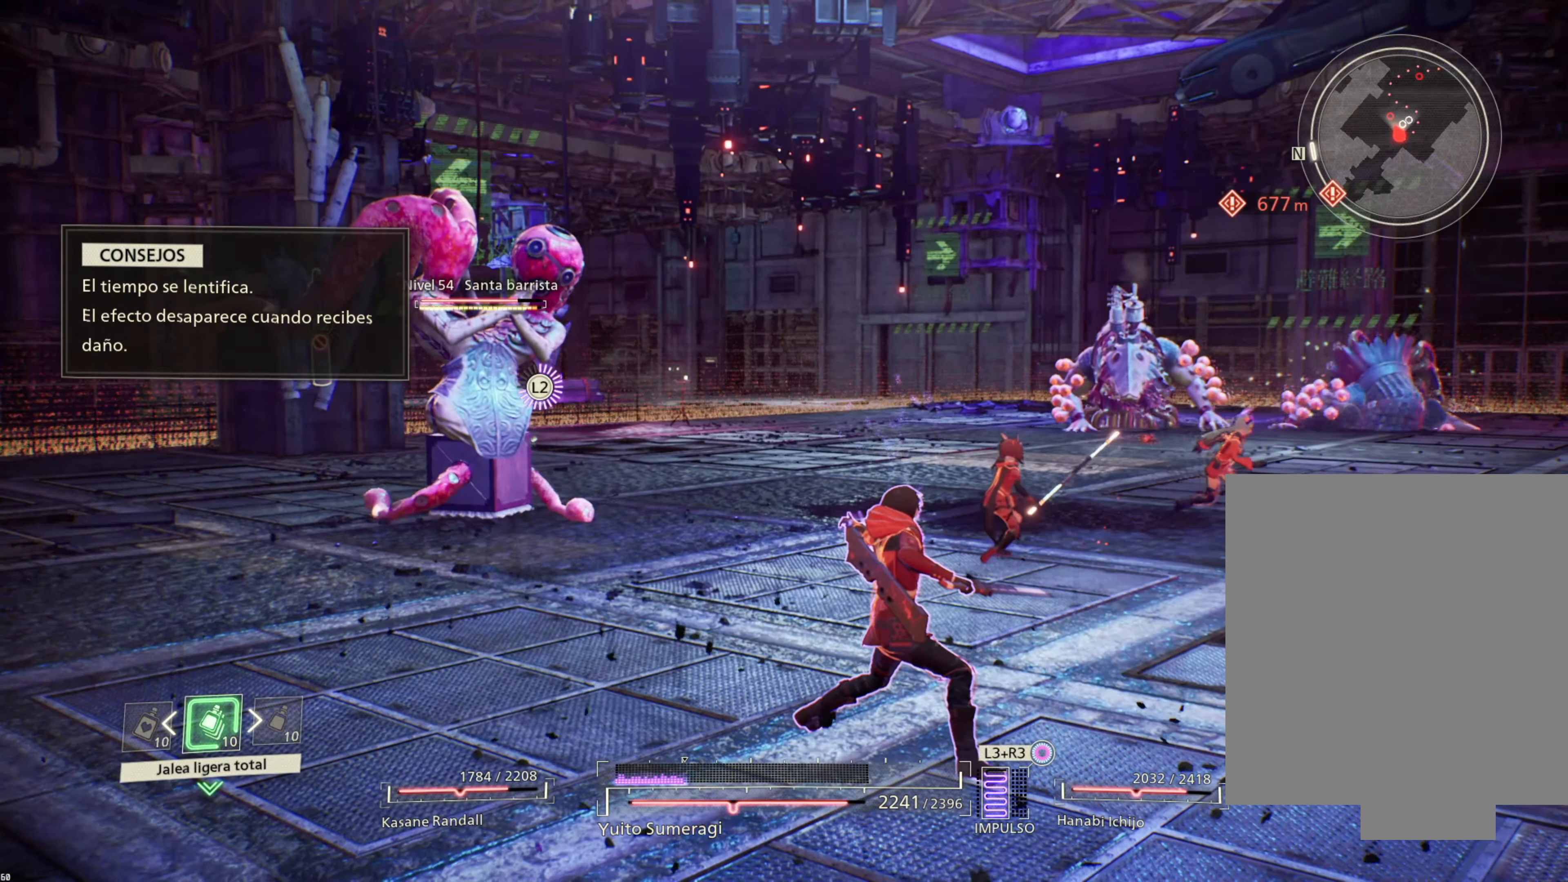
{"buttons": ["L2"], "left_stick": "center", "right_stick": "center", "events": []}